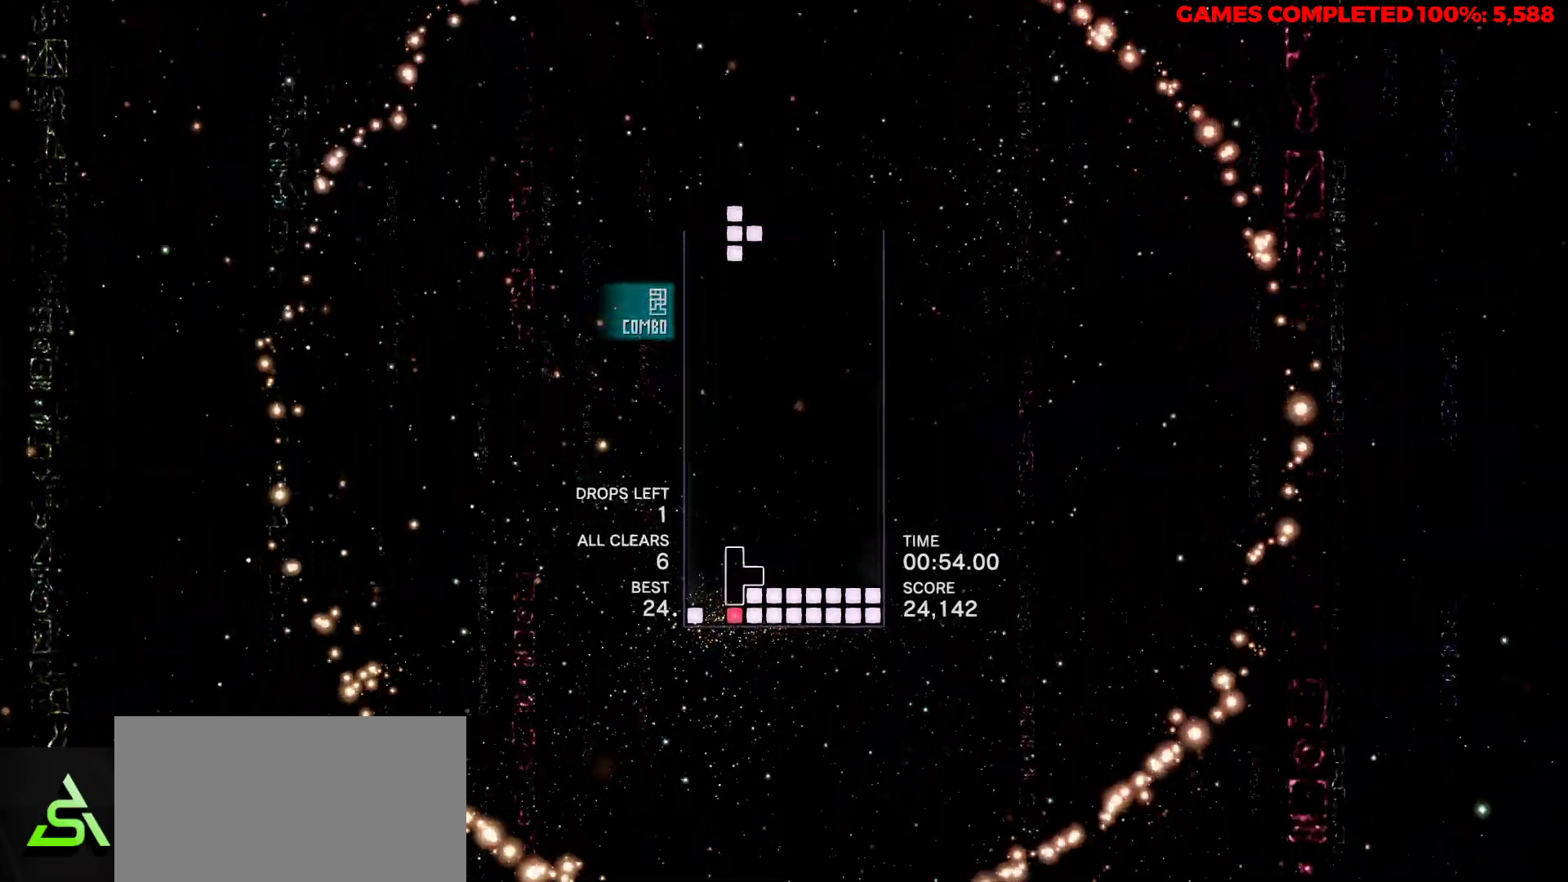
Gameplay with keyboard; each line is a JSON object with the keys held at the frame after it. "events" lists presses ("down") and releases ("up") of "a", "alt", "c", "ctrl", "d", "down", "f", "left", "right", "s", "shift", "space", "up", "v", "x" and "z" between this image and that frame as [ms after this image, input, new state], when the widget could be followed in between. No other keys are recorded. Mouse input is not recorded.
{"keys": [], "events": [[67, "up", "up"], [100, "up", "down"], [250, "up", "up"], [300, "left", "up"], [300, "space", "down"], [383, "space", "up"]]}
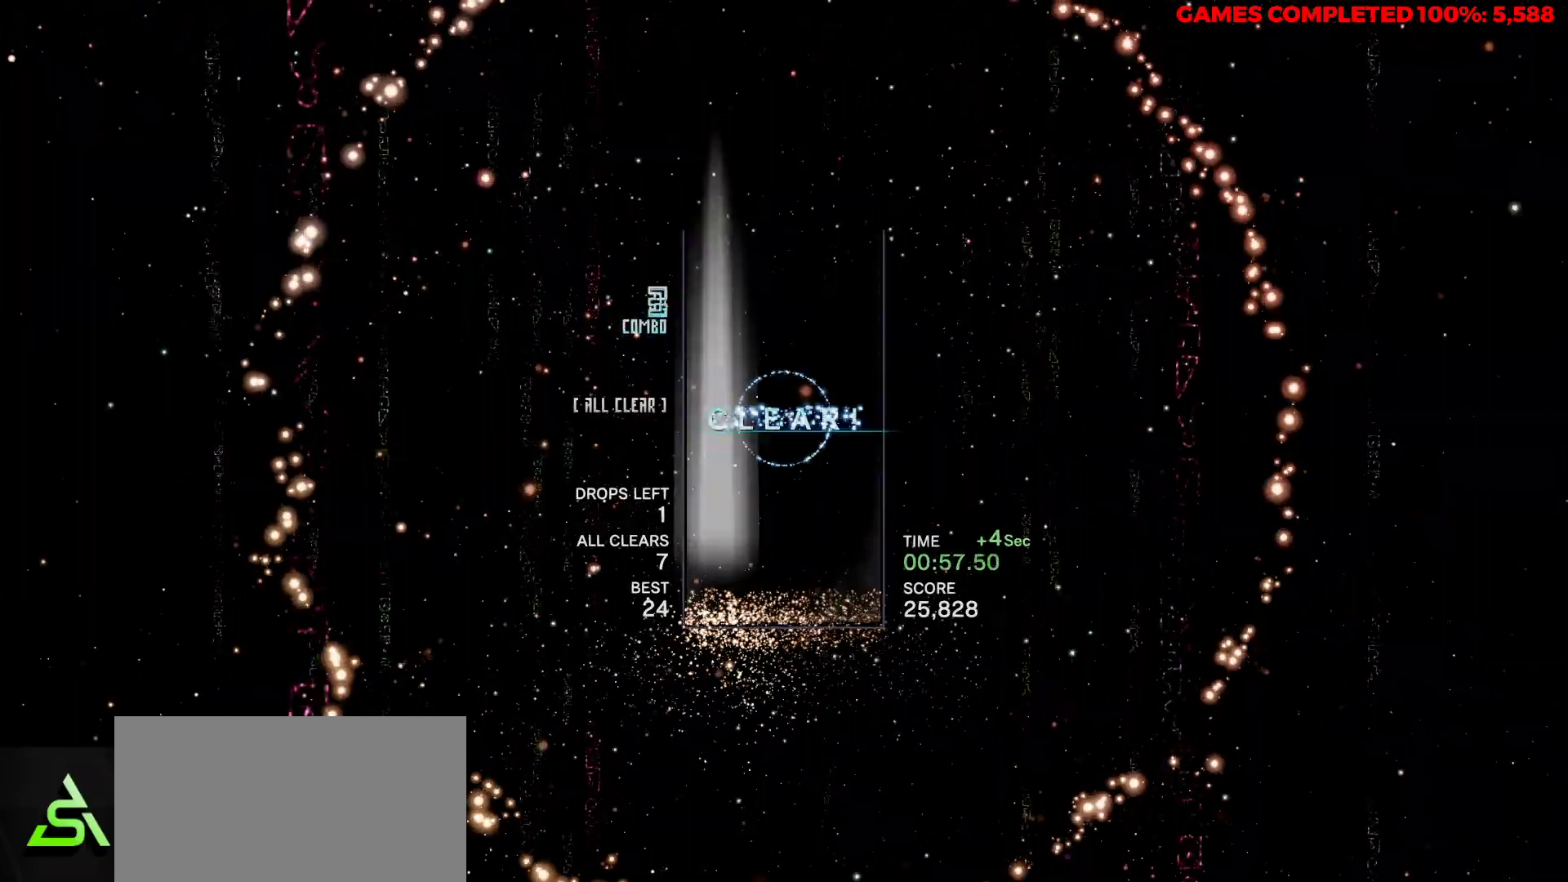
{"keys": [], "events": []}
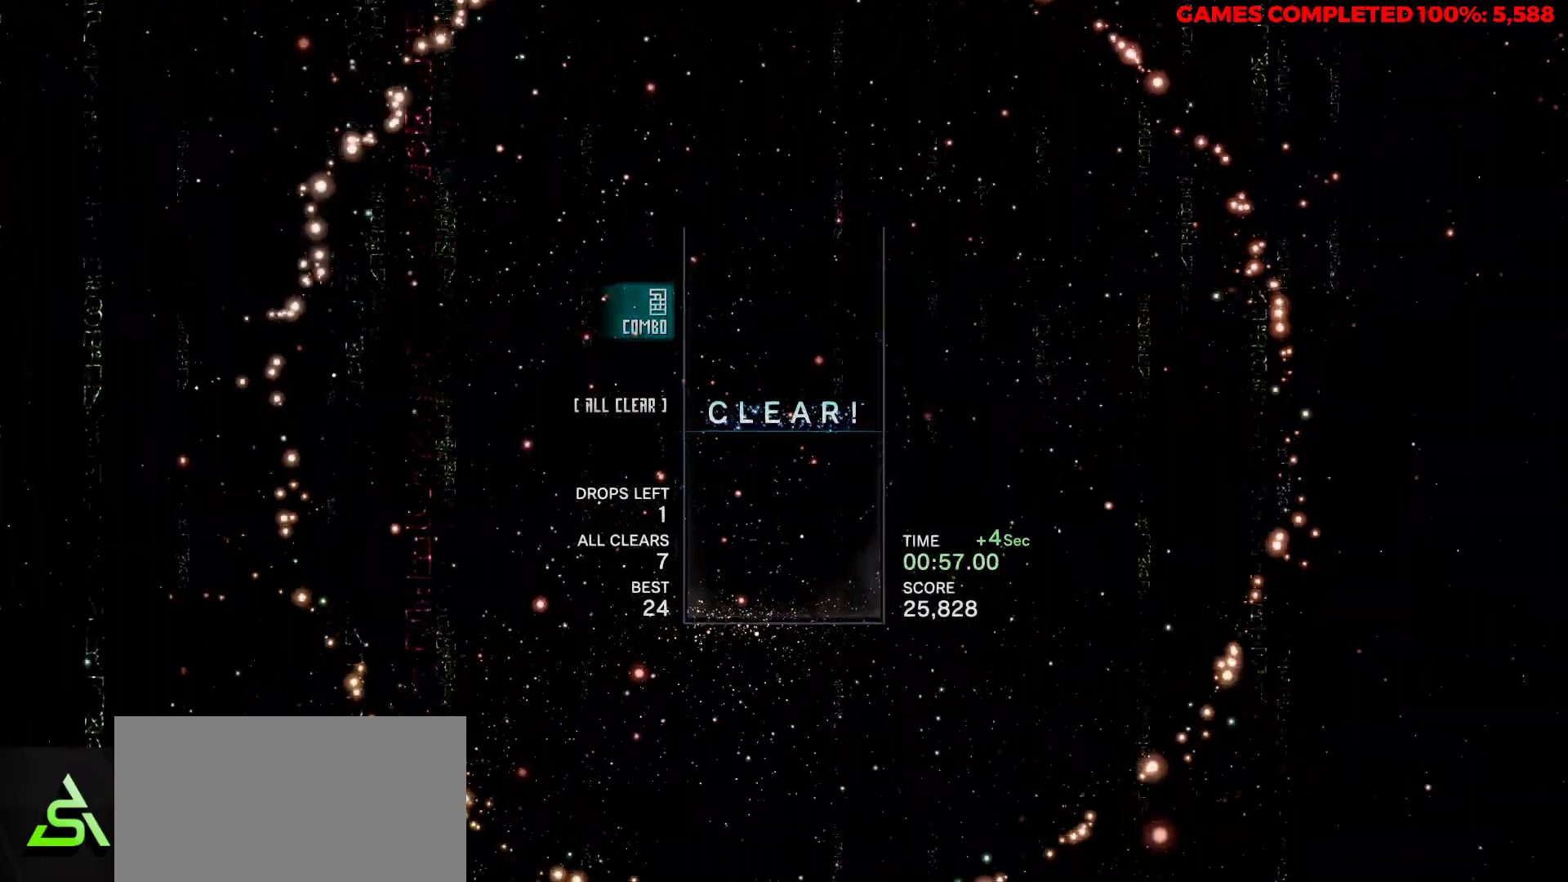
{"keys": [], "events": []}
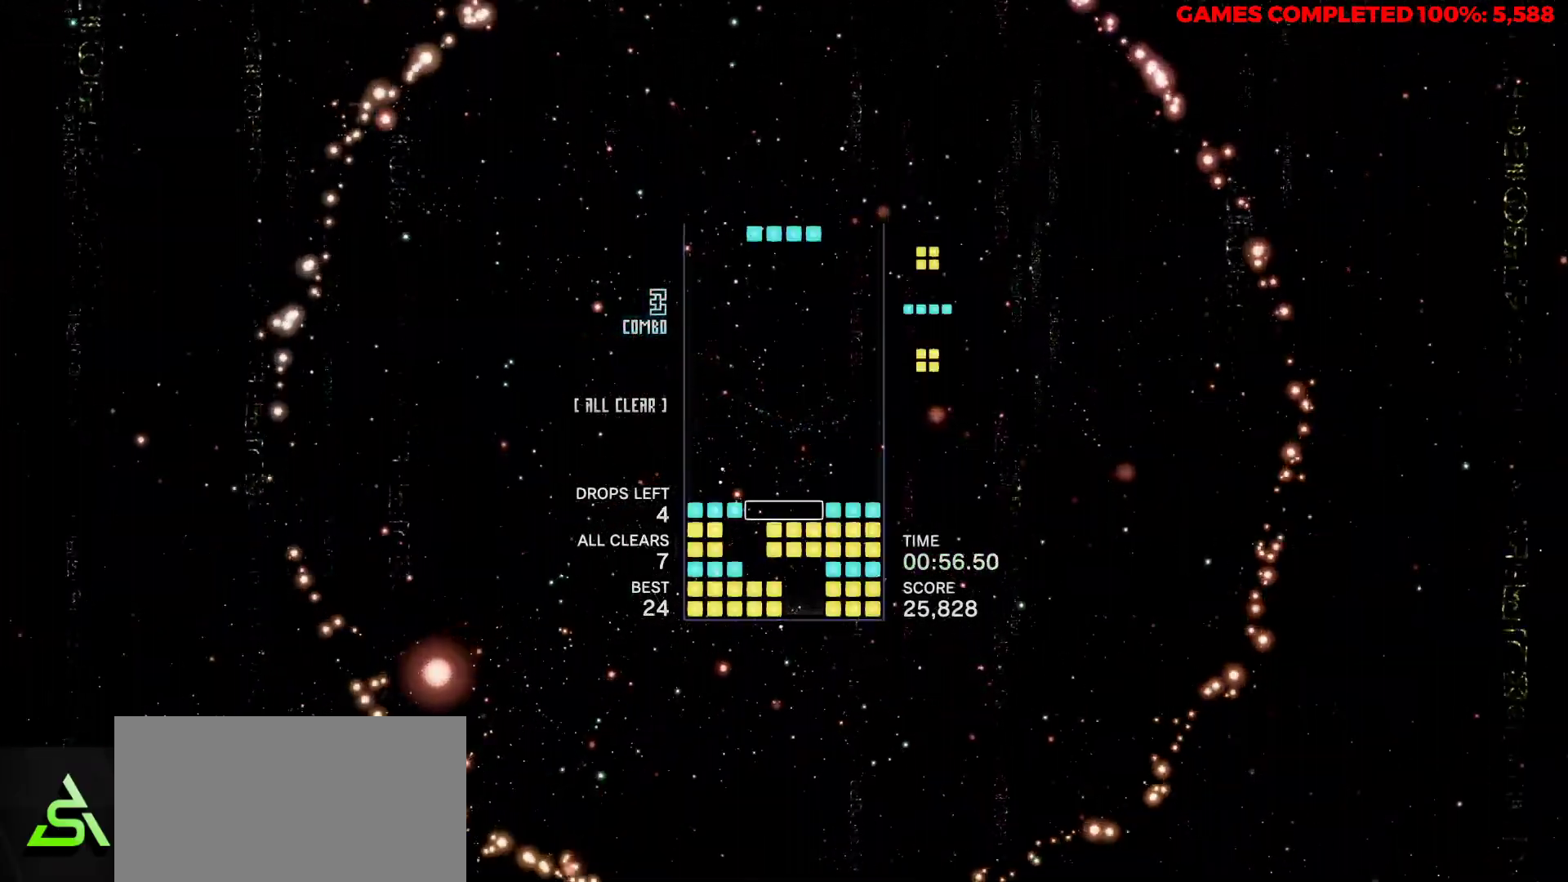
{"keys": [], "events": [[333, "space", "down"], [433, "space", "up"]]}
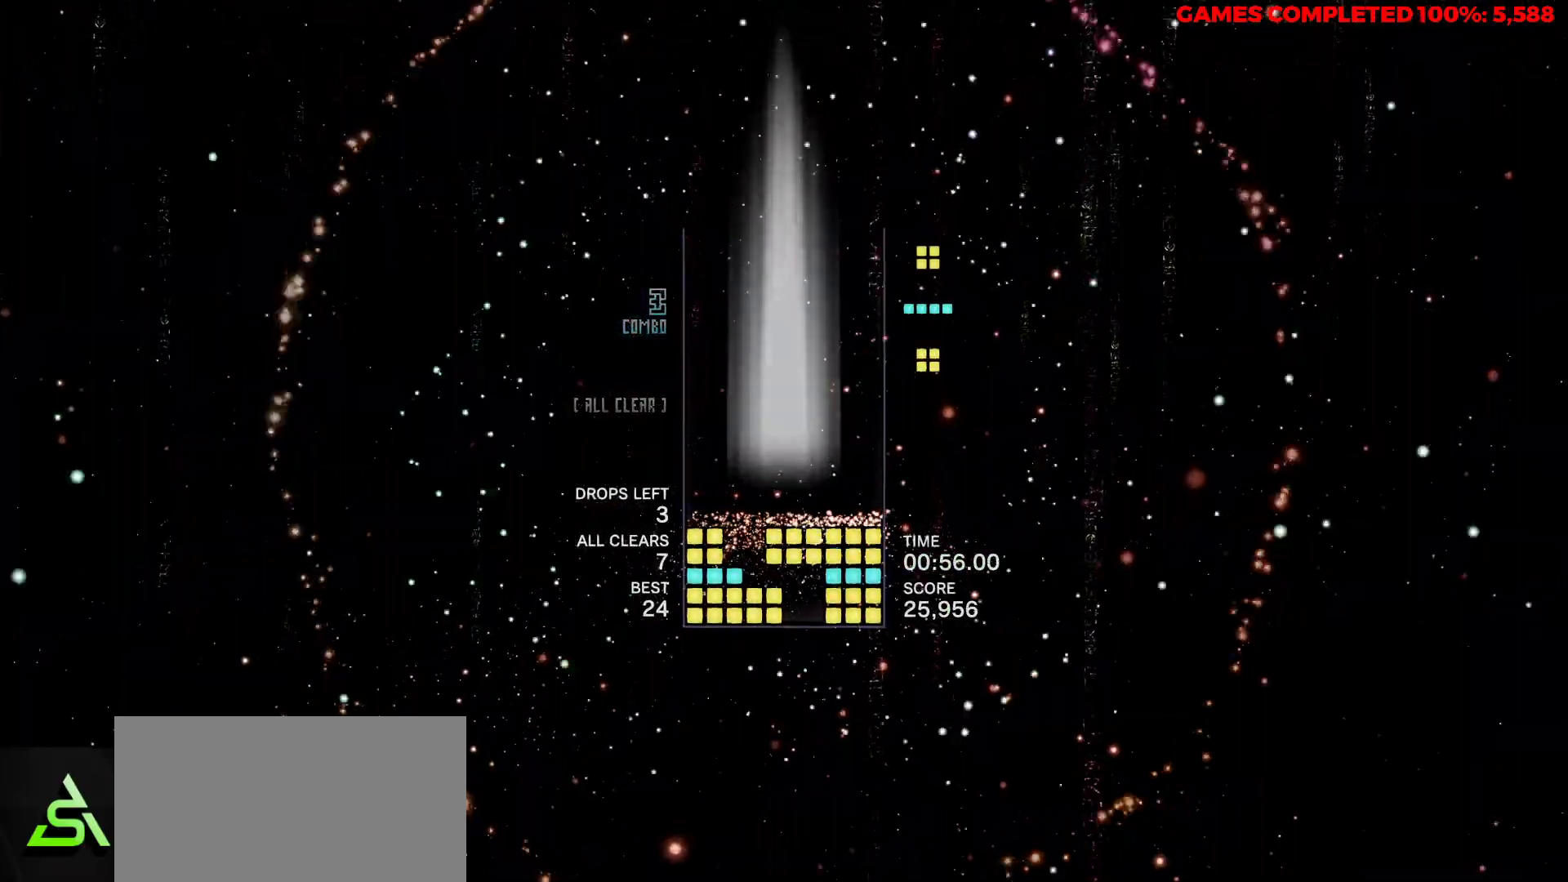
{"keys": [], "events": [[400, "left", "down"], [500, "left", "up"]]}
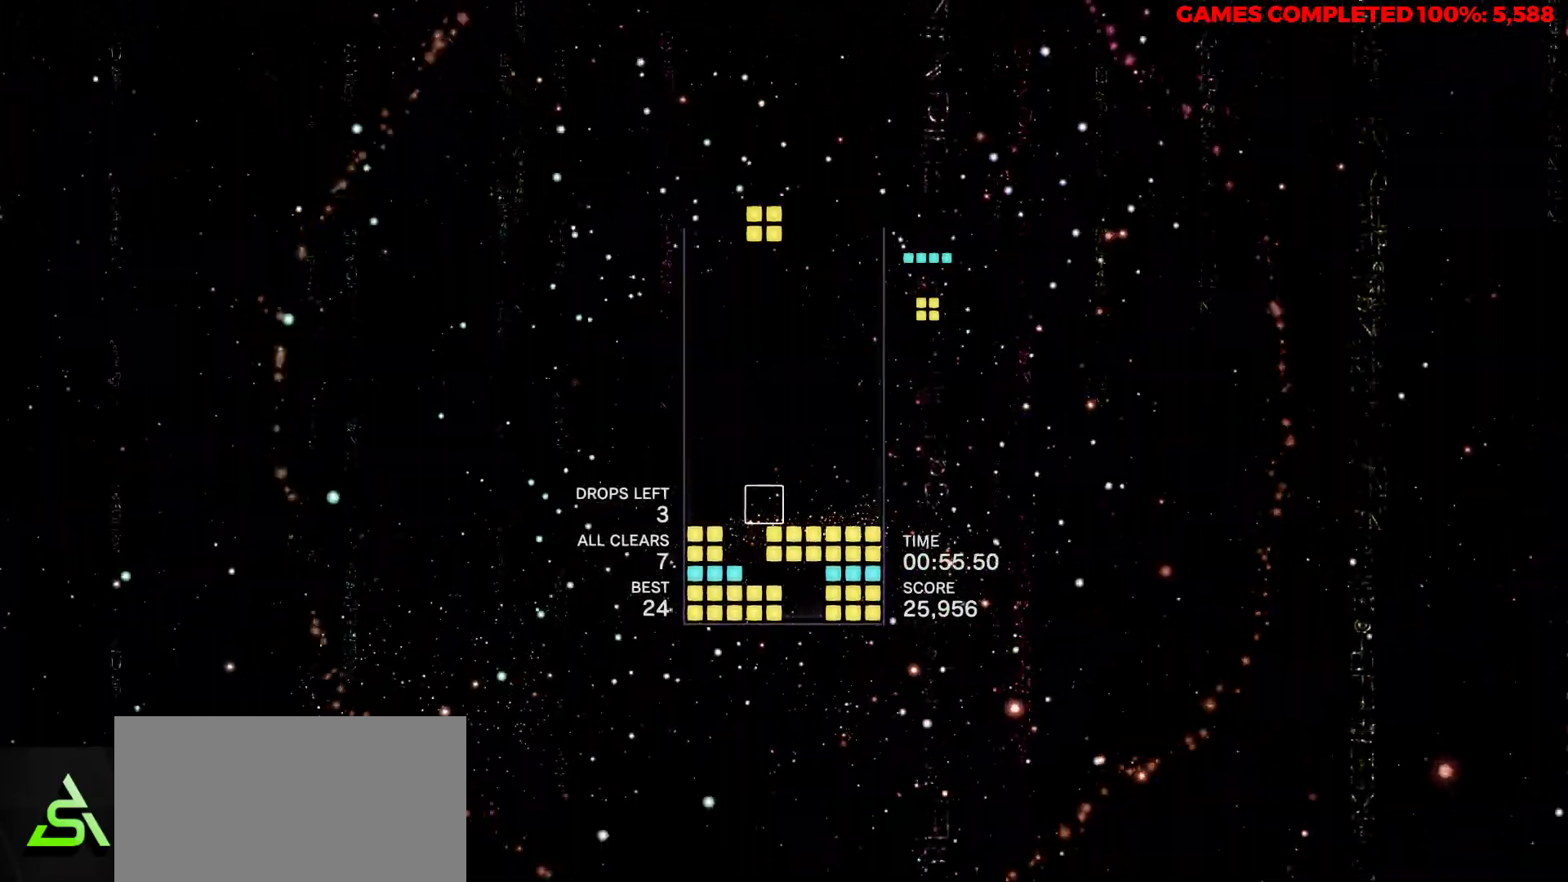
{"keys": [], "events": [[83, "left", "down"], [183, "left", "up"], [283, "space", "down"], [367, "space", "up"]]}
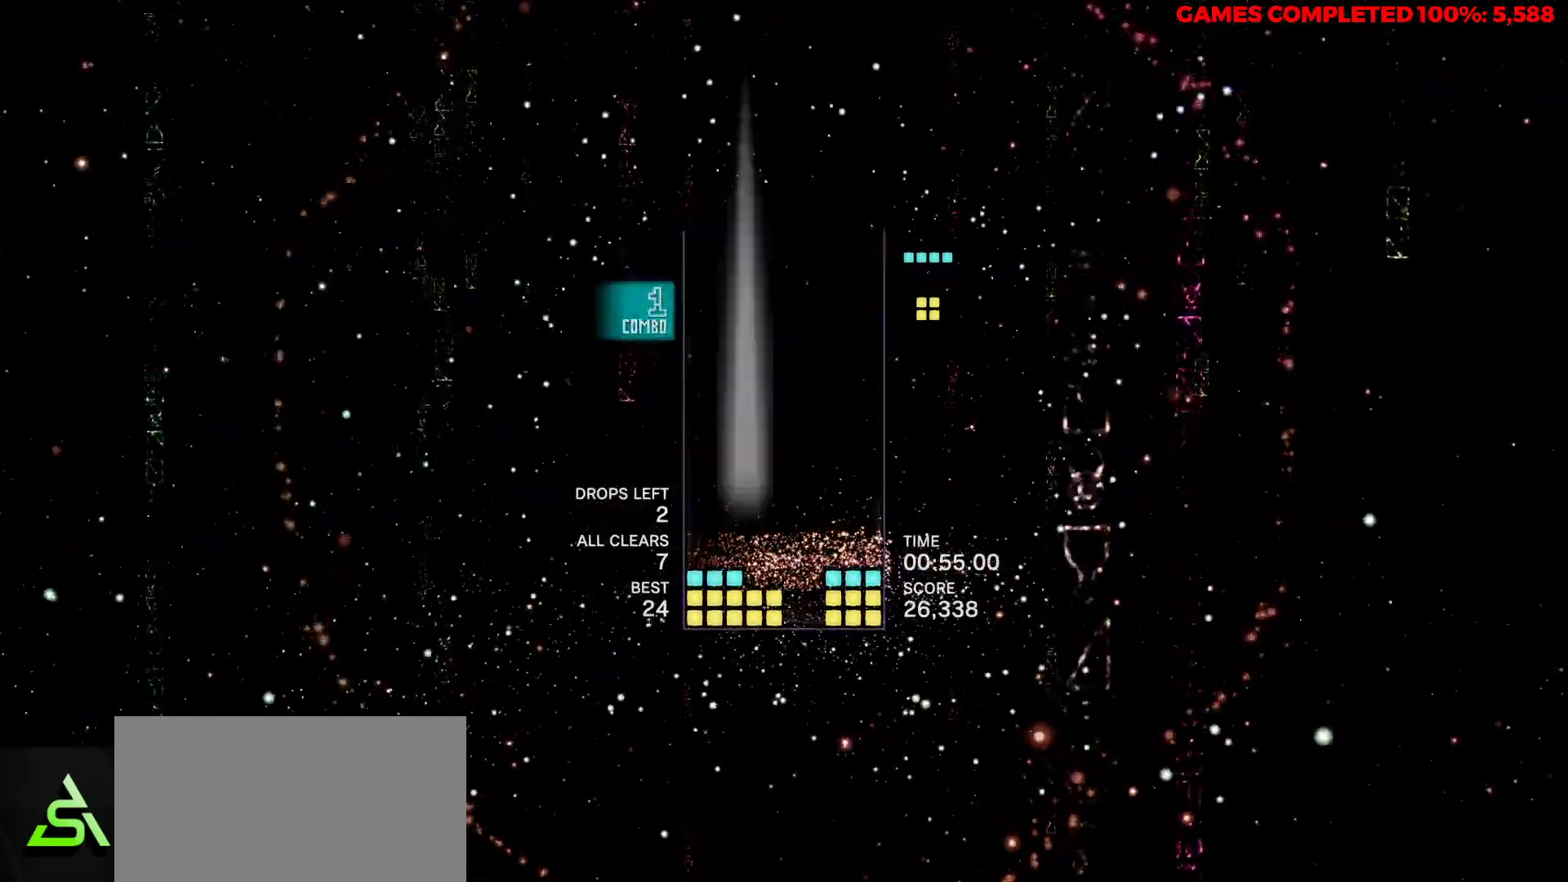
{"keys": [], "events": [[150, "space", "down"], [250, "space", "up"], [333, "space", "down"], [433, "space", "up"]]}
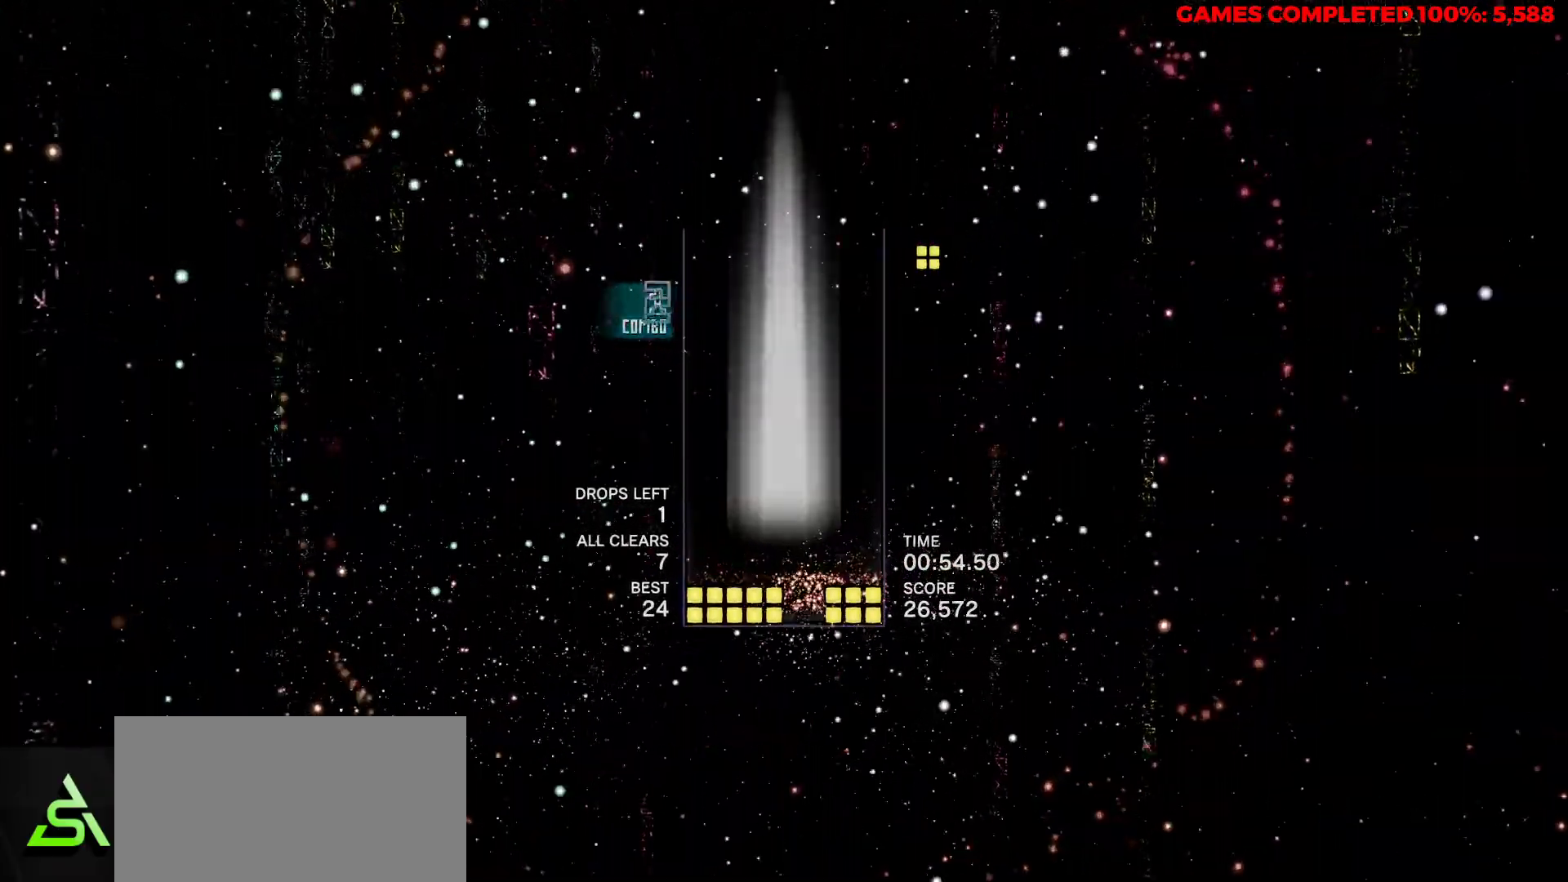
{"keys": [], "events": [[400, "right", "down"], [450, "right", "up"]]}
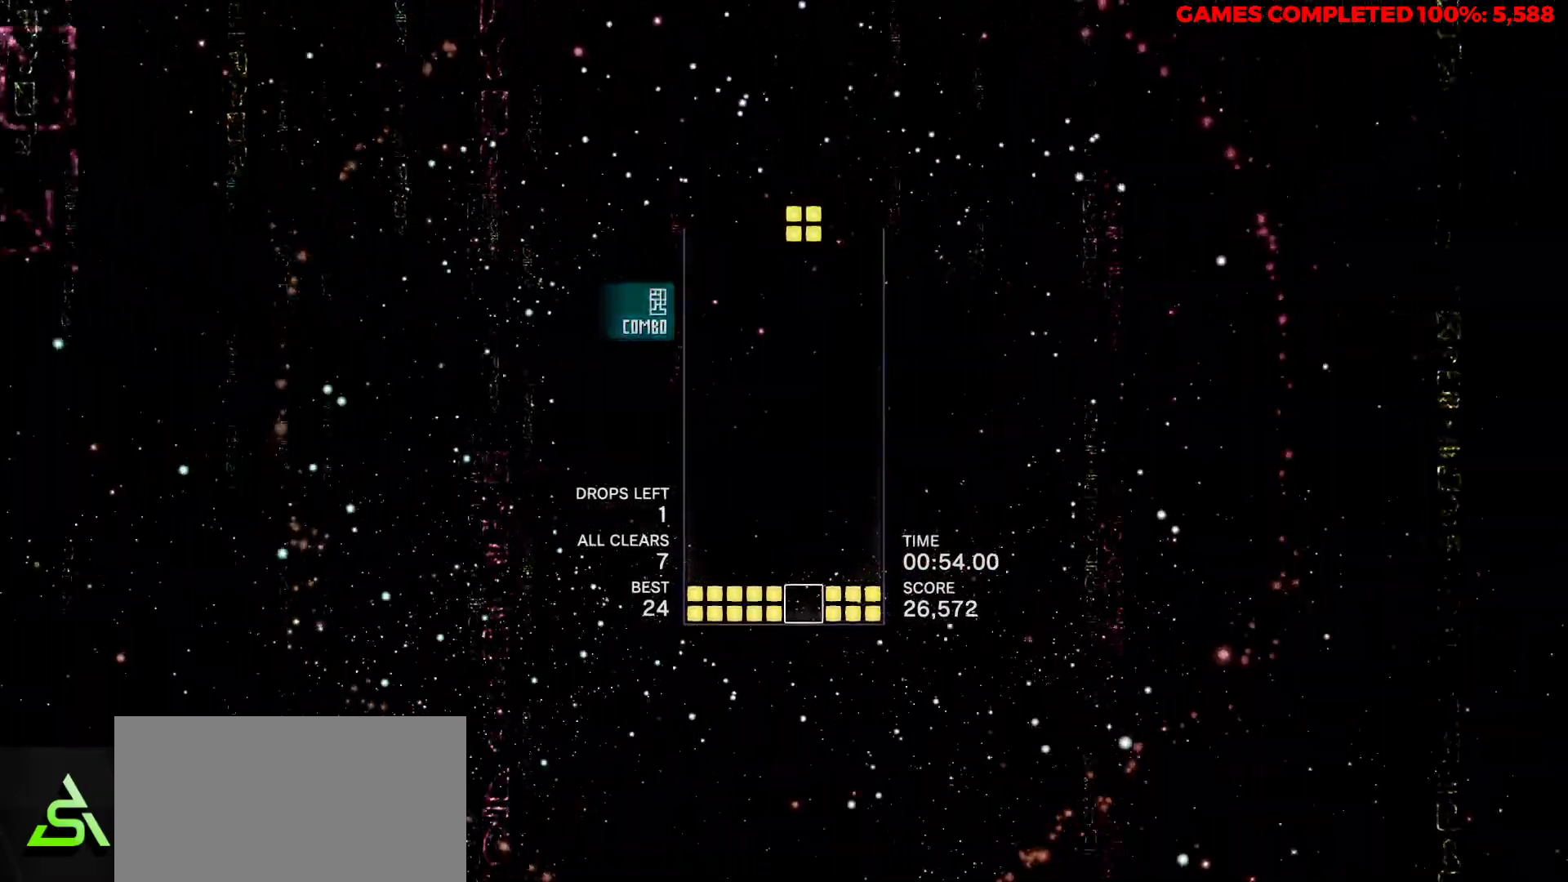
{"keys": [], "events": [[83, "space", "down"], [183, "space", "up"]]}
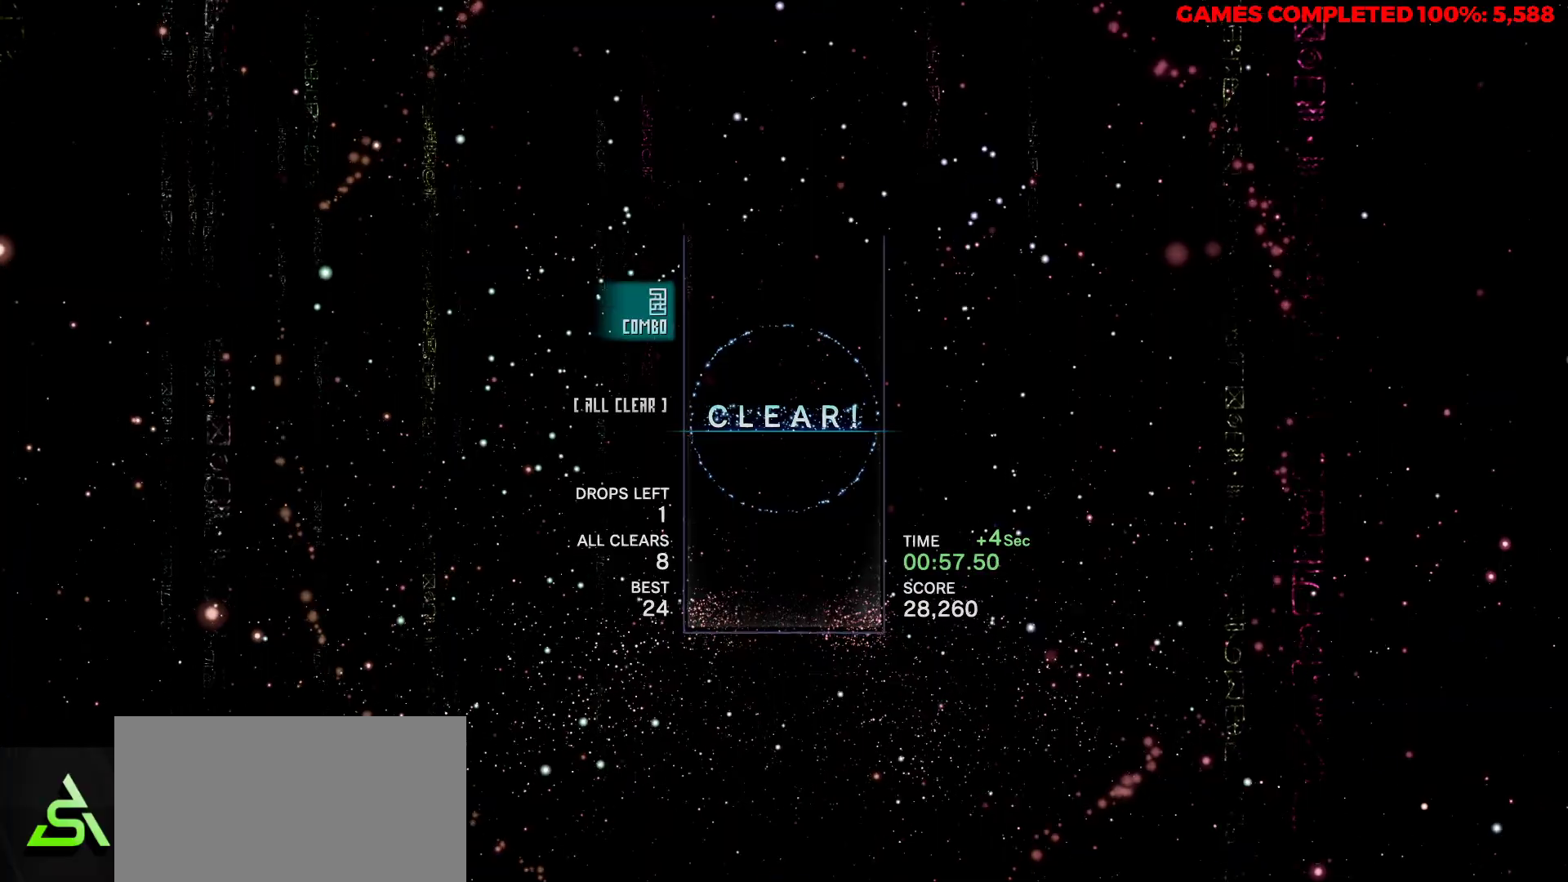
{"keys": [], "events": []}
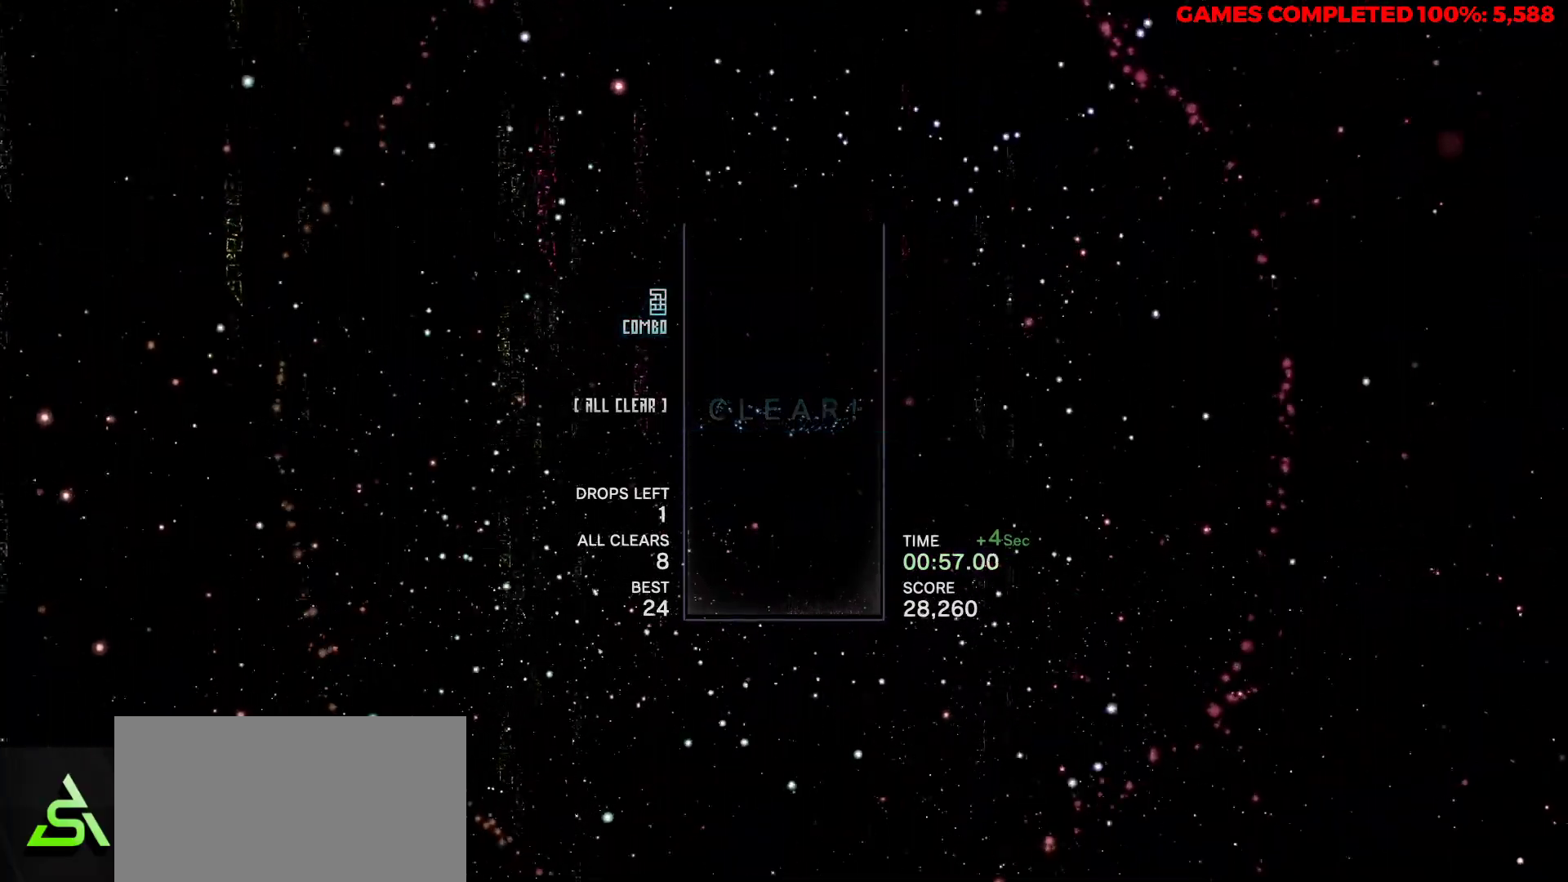
{"keys": [], "events": [[450, "left", "down"], [500, "left", "up"]]}
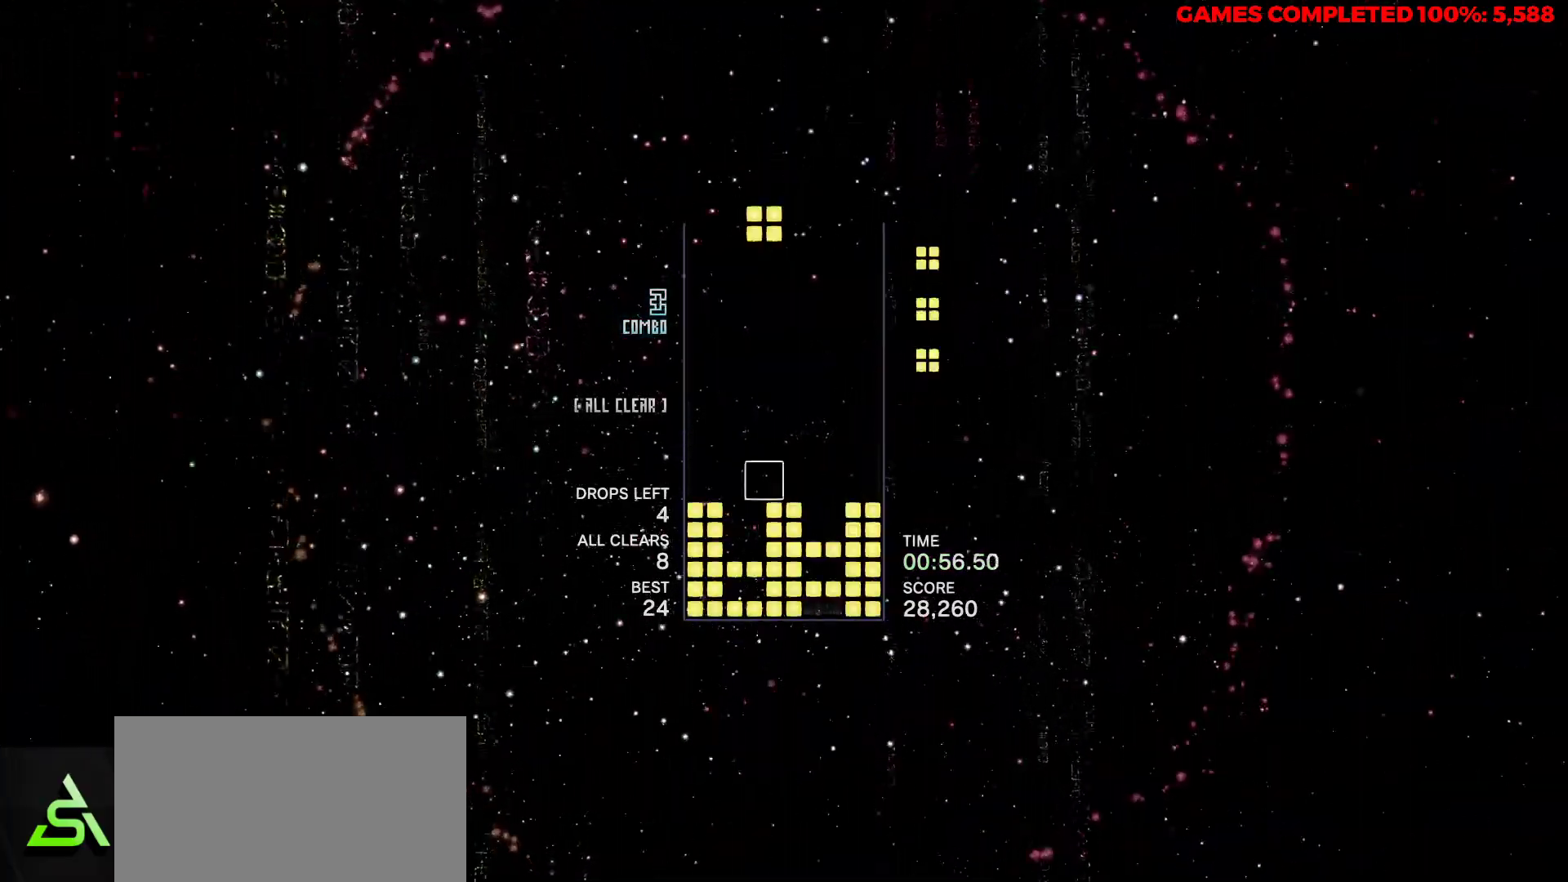
{"keys": ["left"], "events": [[100, "right", "down"], [183, "right", "up"], [333, "left", "down"], [367, "left", "up"], [467, "left", "down"]]}
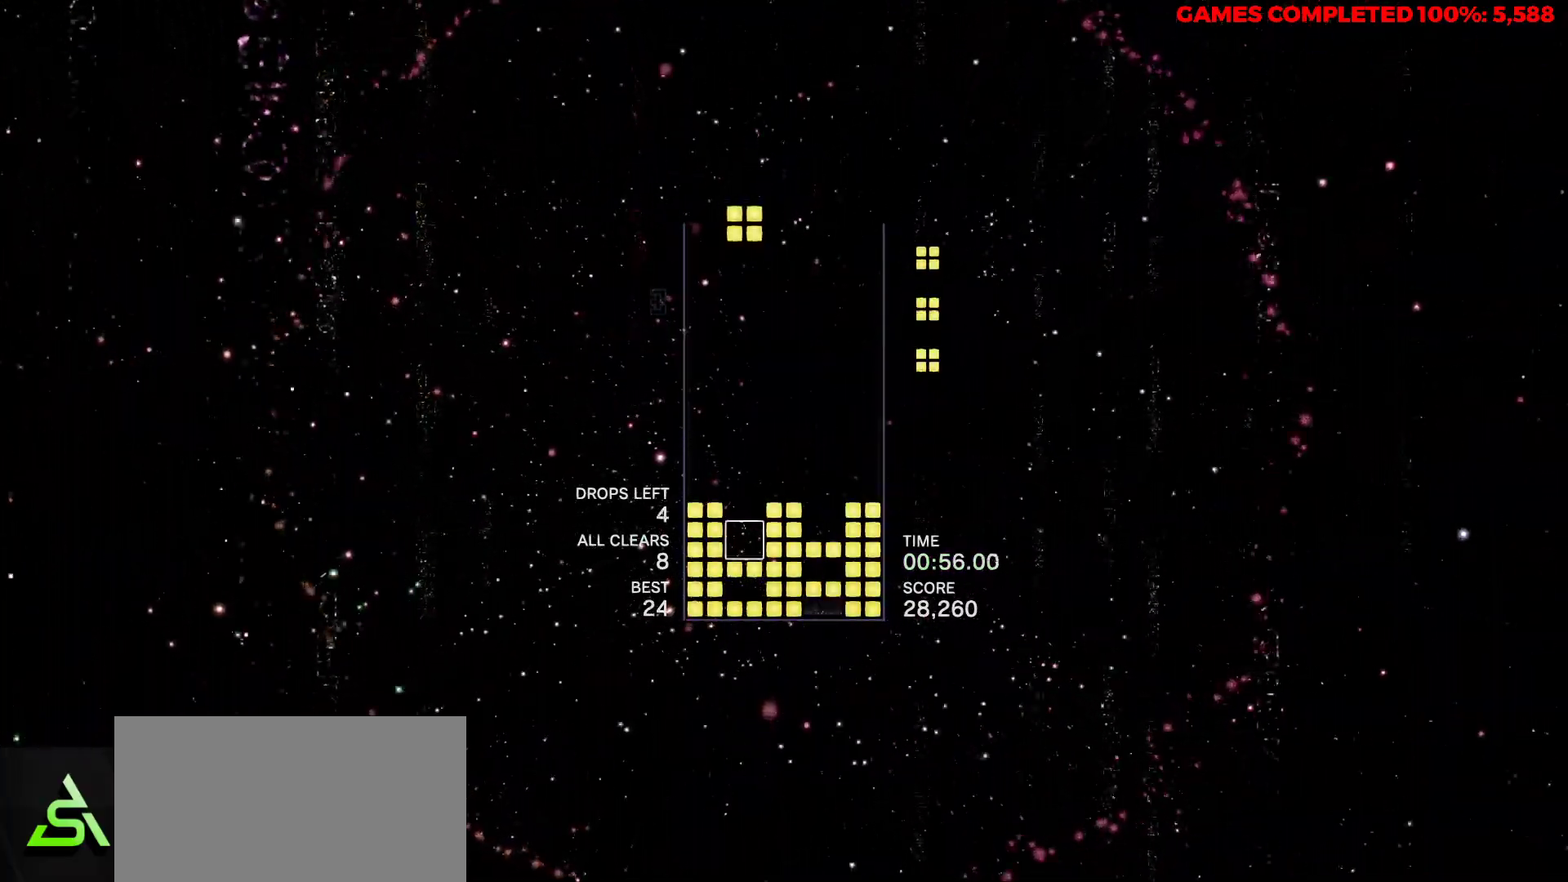
{"keys": [], "events": [[67, "left", "up"], [117, "space", "down"], [250, "space", "up"]]}
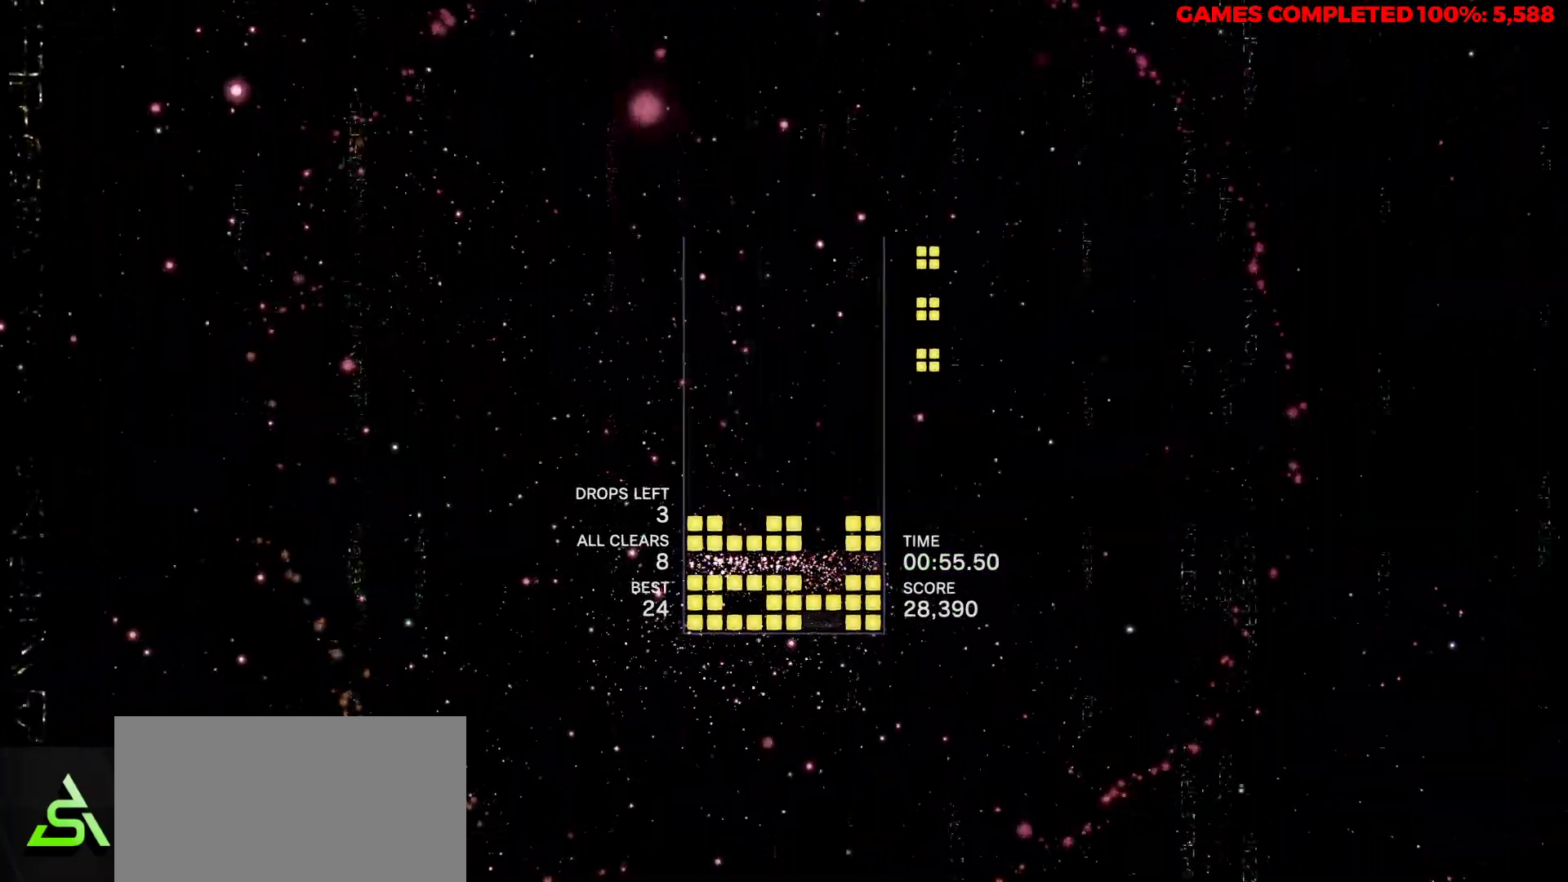
{"keys": ["right"], "events": [[217, "right", "down"], [317, "right", "up"], [500, "right", "down"]]}
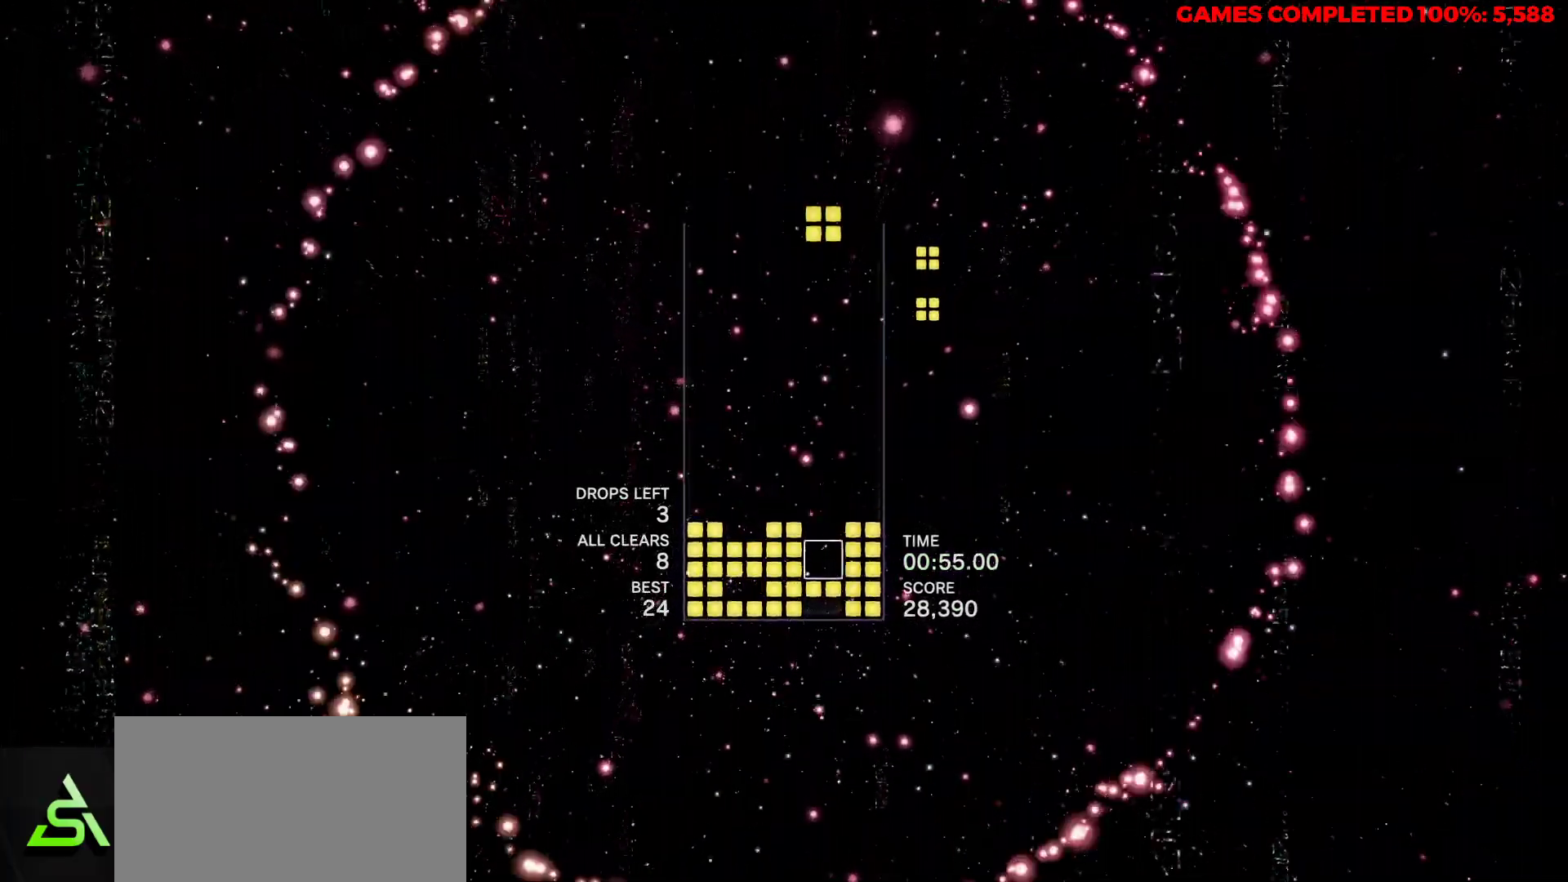
{"keys": [], "events": [[83, "right", "up"], [133, "space", "down"], [283, "space", "up"]]}
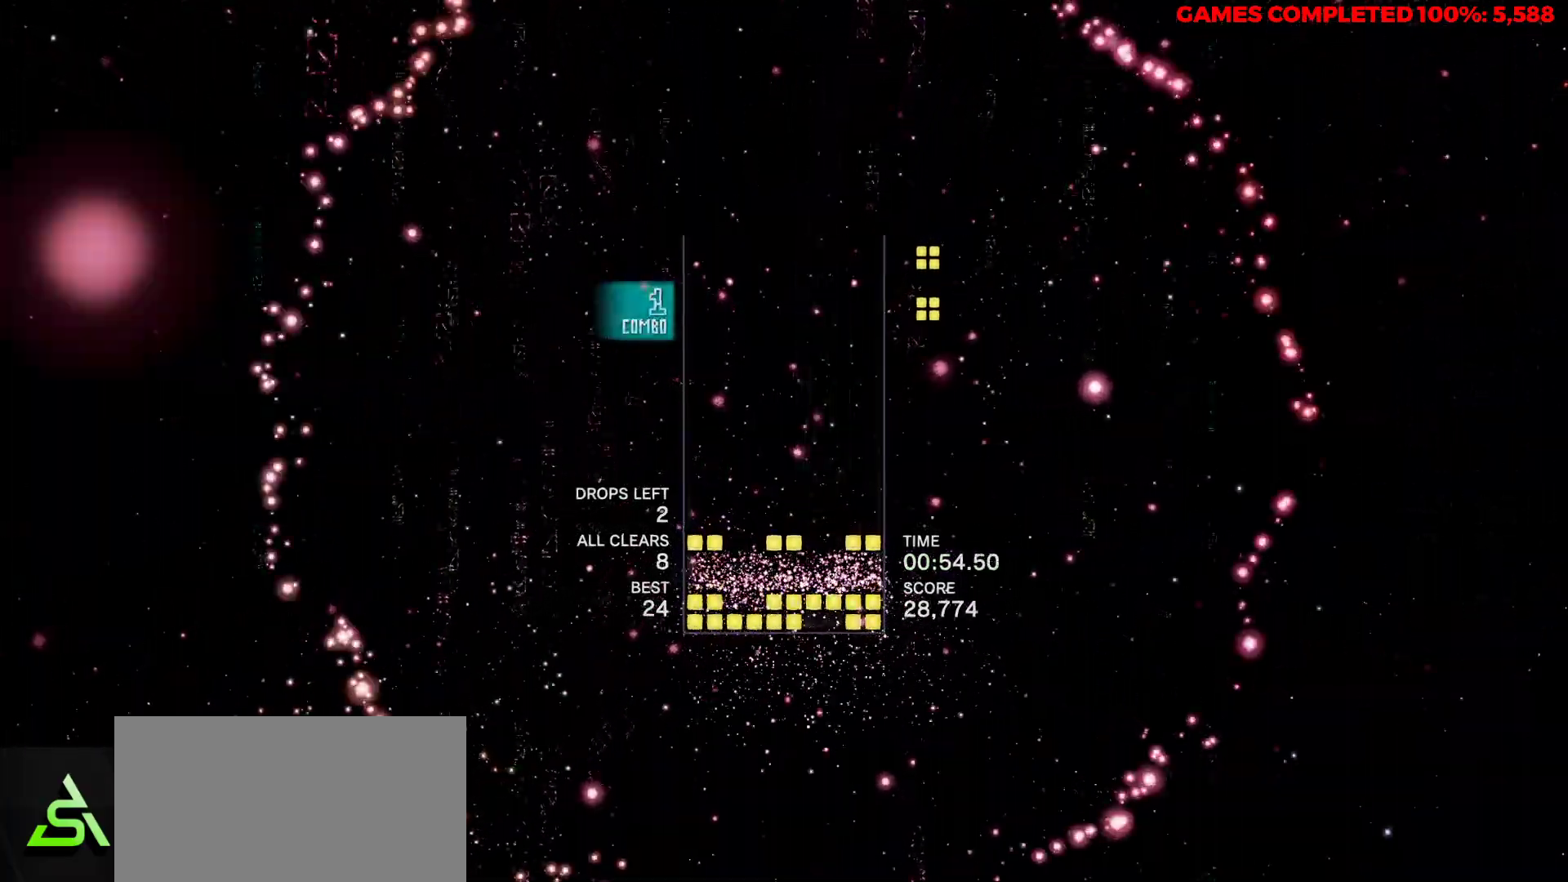
{"keys": [], "events": [[200, "left", "down"], [250, "left", "up"], [333, "left", "down"], [433, "left", "up"]]}
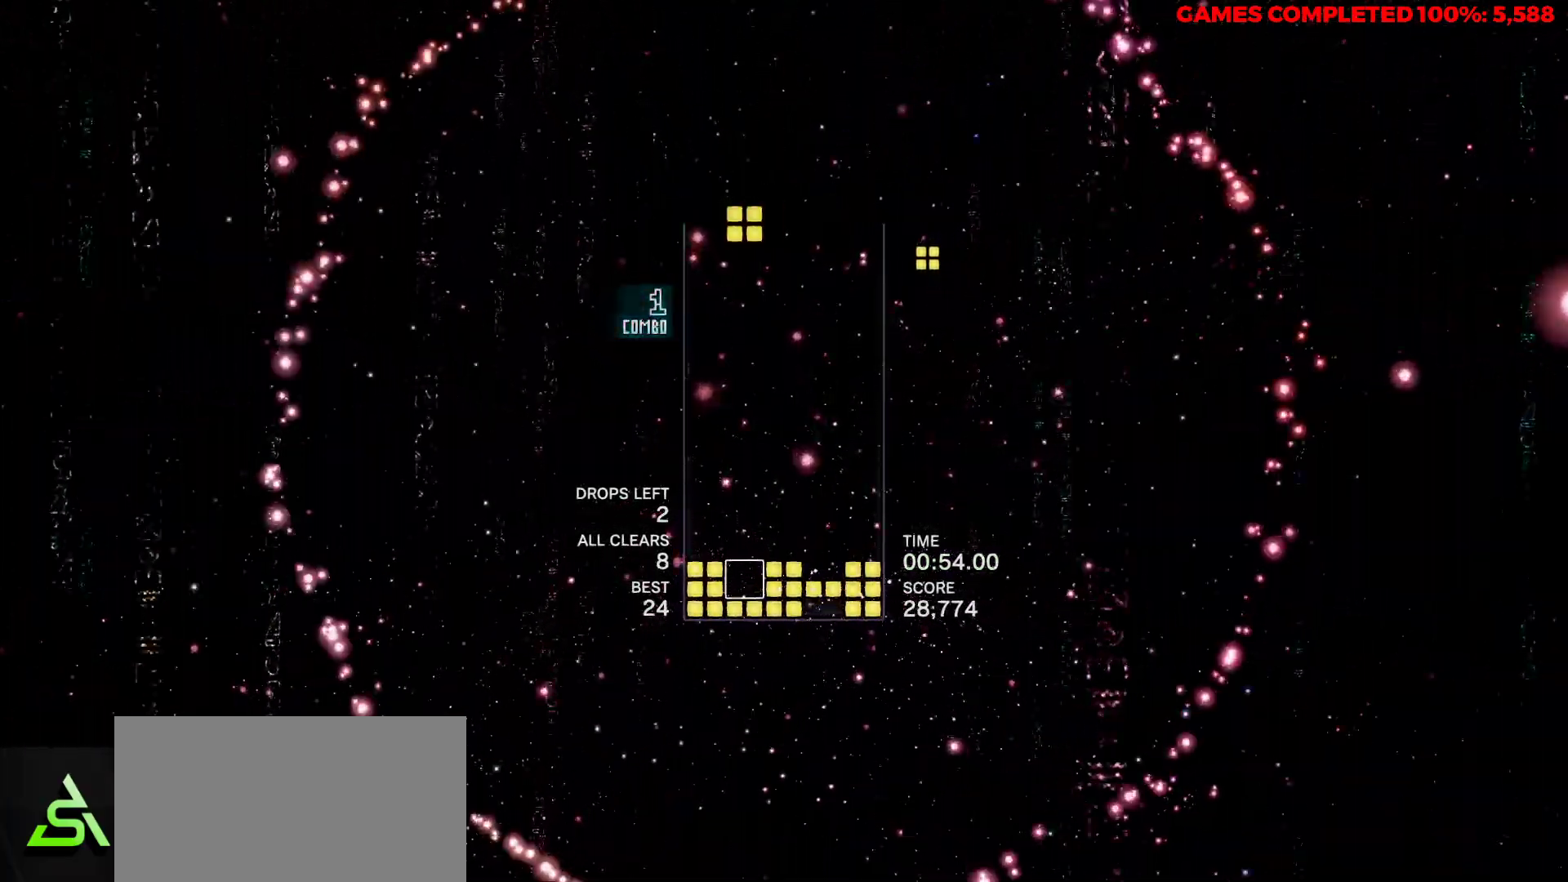
{"keys": [], "events": [[67, "space", "down"], [167, "space", "up"]]}
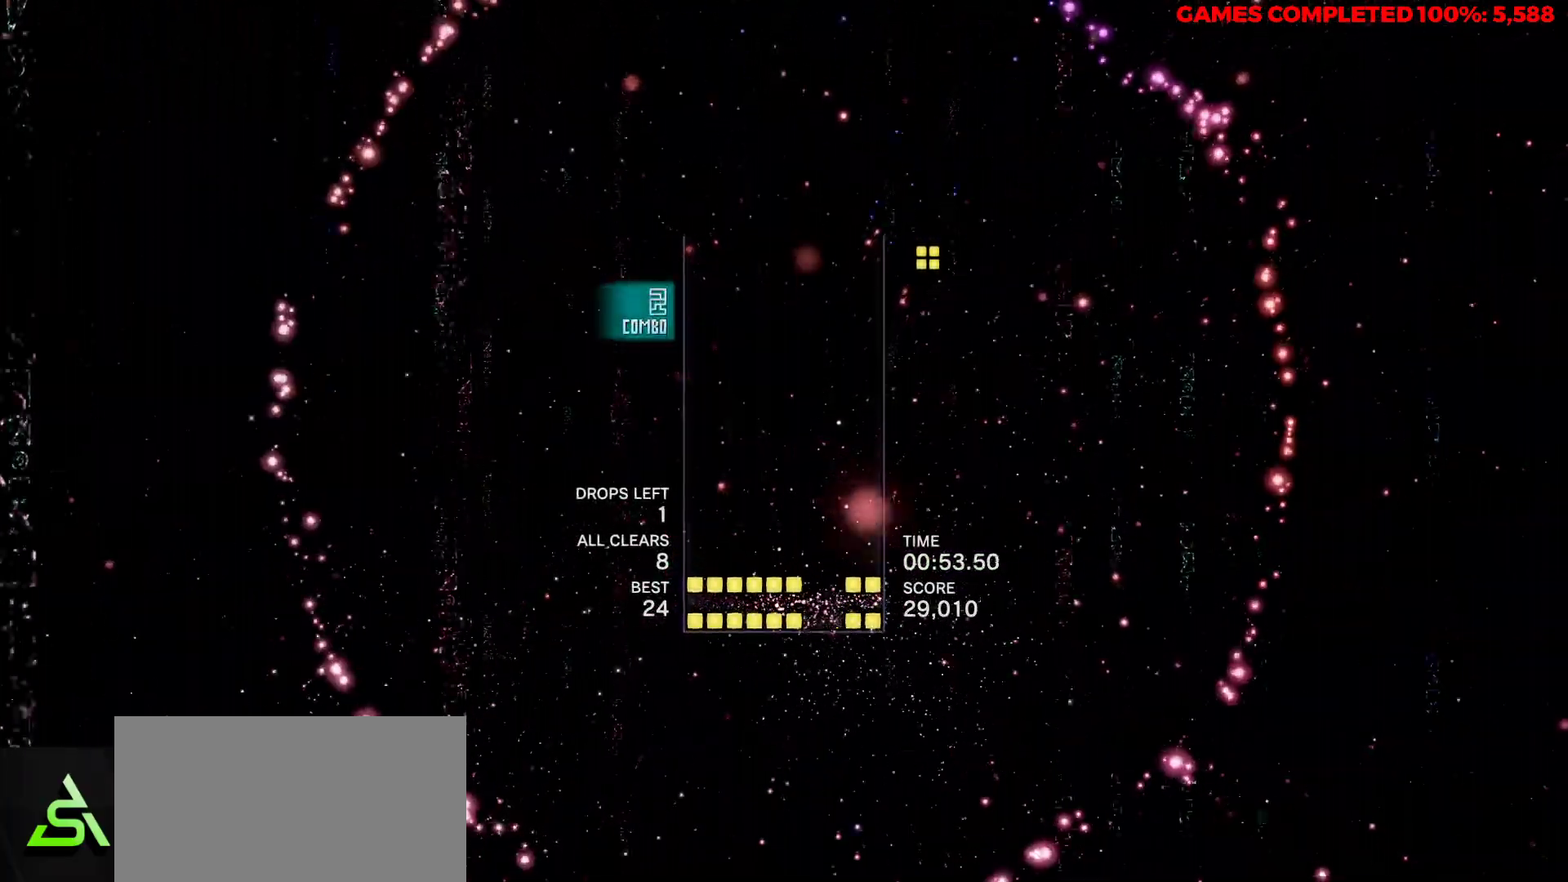
{"keys": ["space"], "events": [[83, "right", "down"], [183, "right", "up"], [233, "right", "down"], [367, "right", "up"], [417, "space", "down"]]}
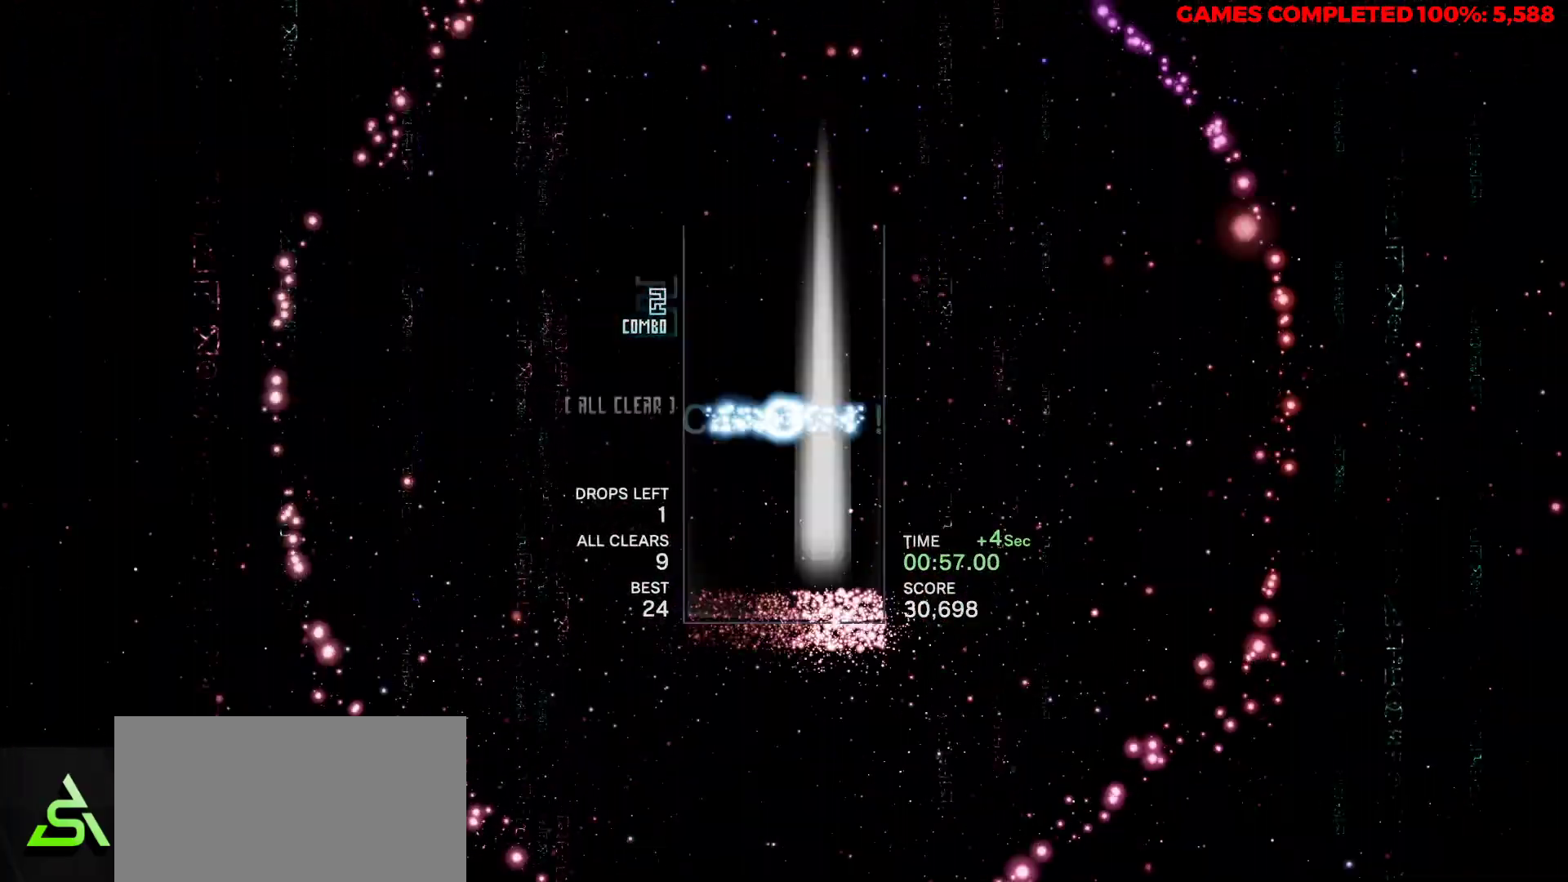
{"keys": [], "events": [[50, "space", "up"]]}
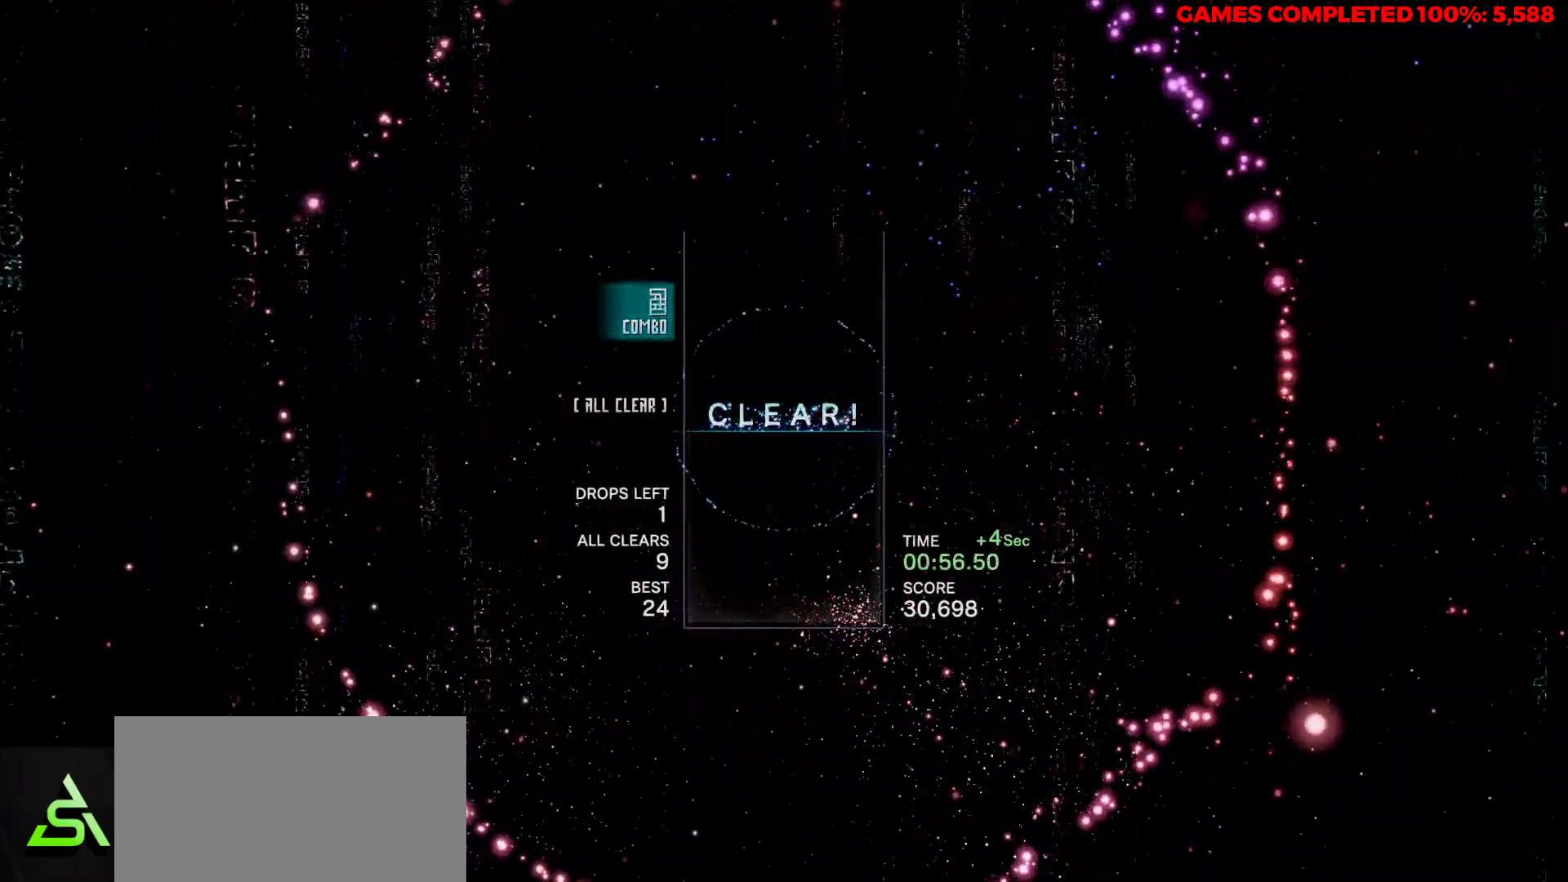
{"keys": [], "events": []}
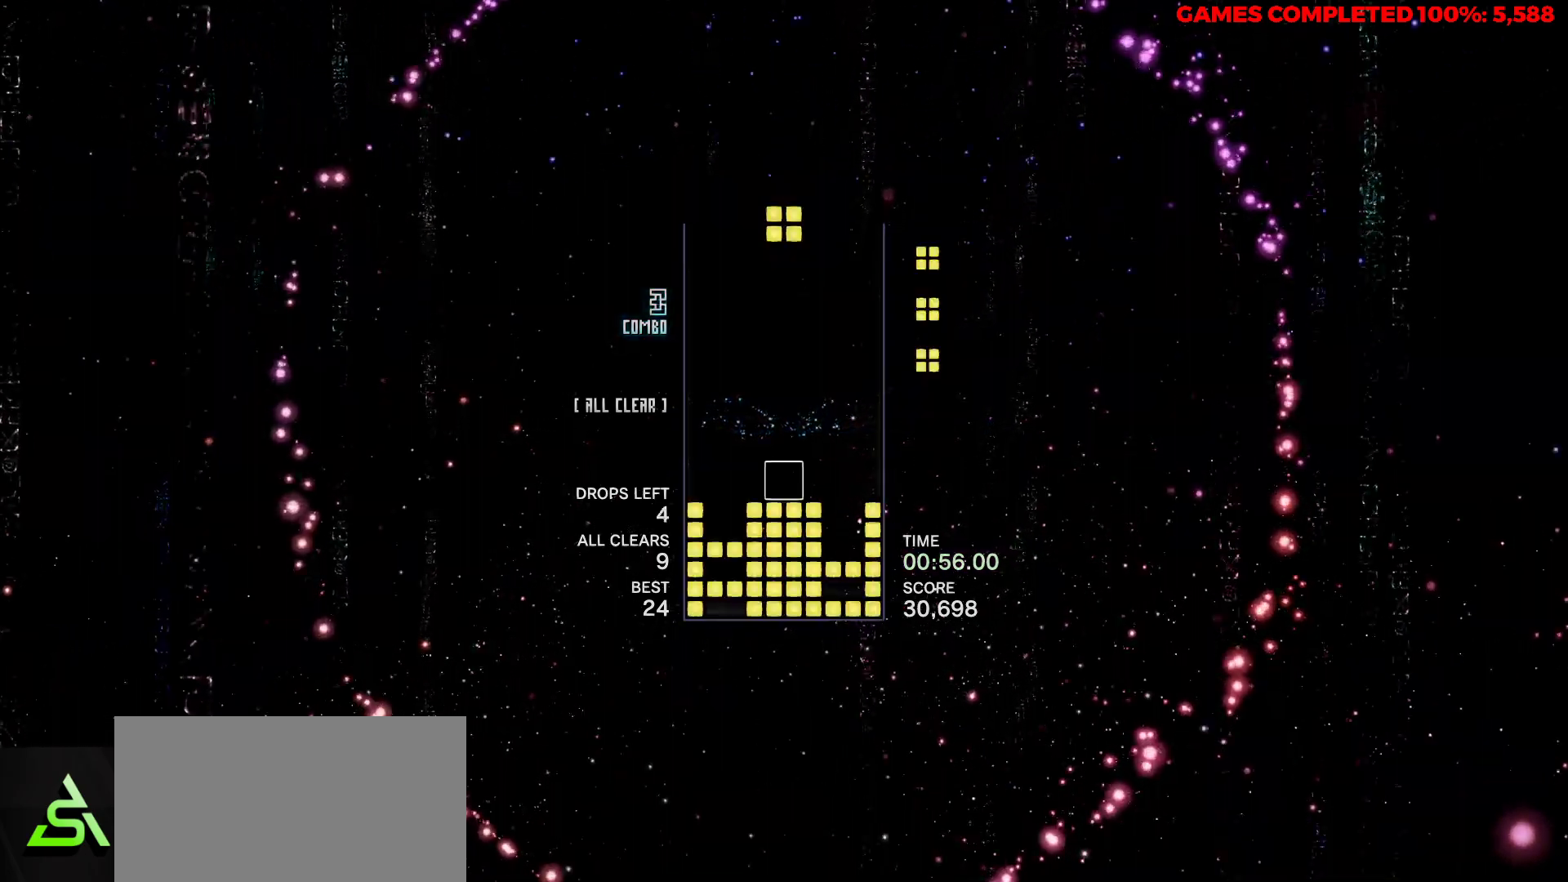
{"keys": [], "events": [[267, "right", "down"], [367, "right", "up"], [467, "right", "down"], [500, "right", "up"]]}
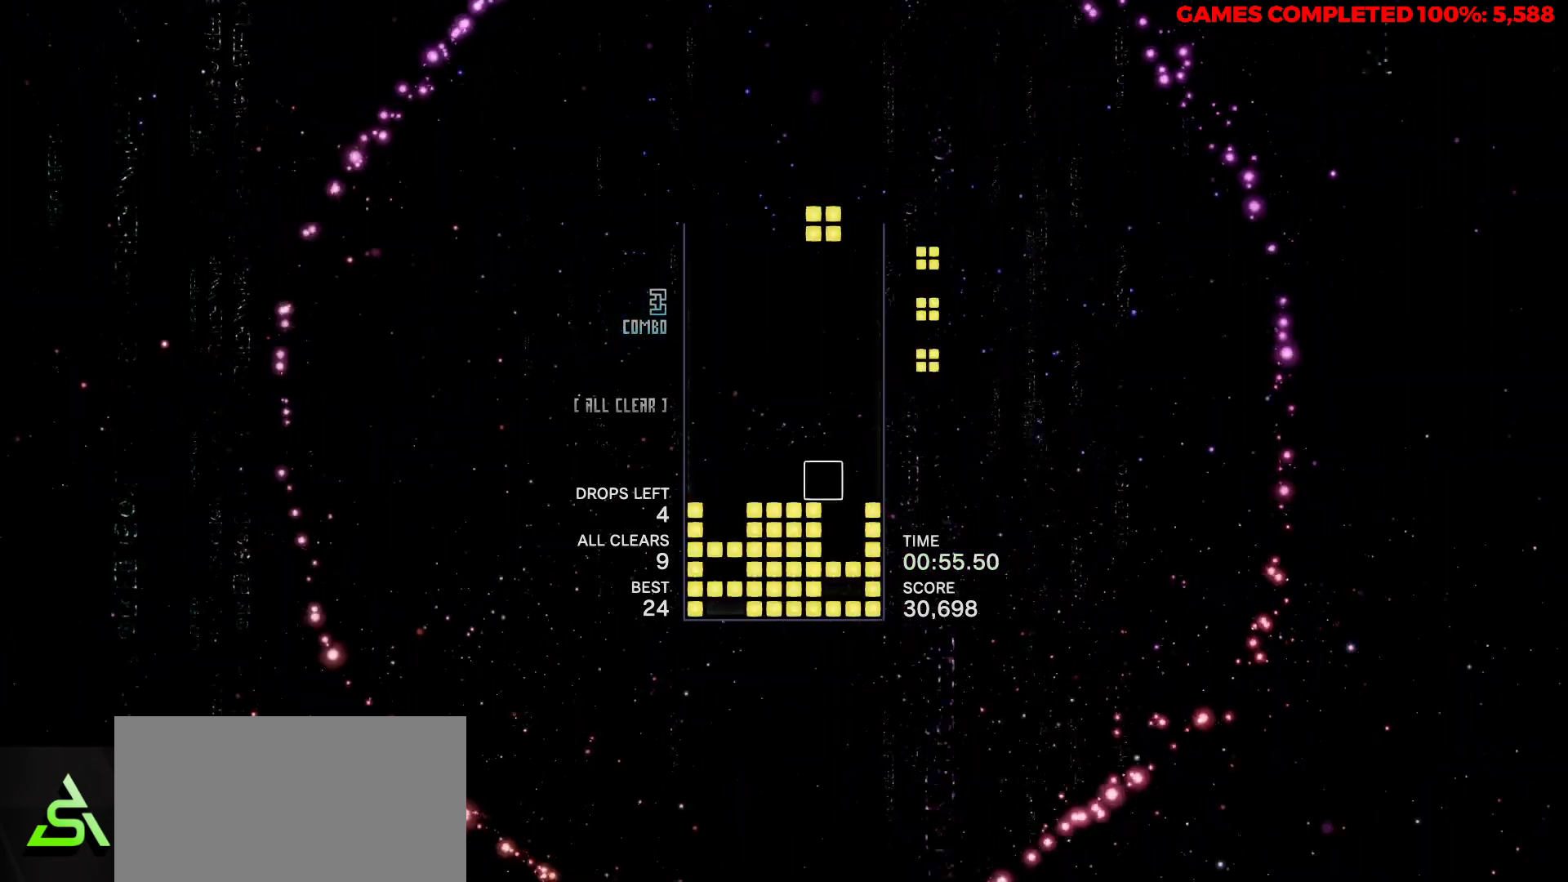
{"keys": [], "events": [[100, "right", "down"], [150, "right", "up"], [333, "space", "down"], [433, "space", "up"]]}
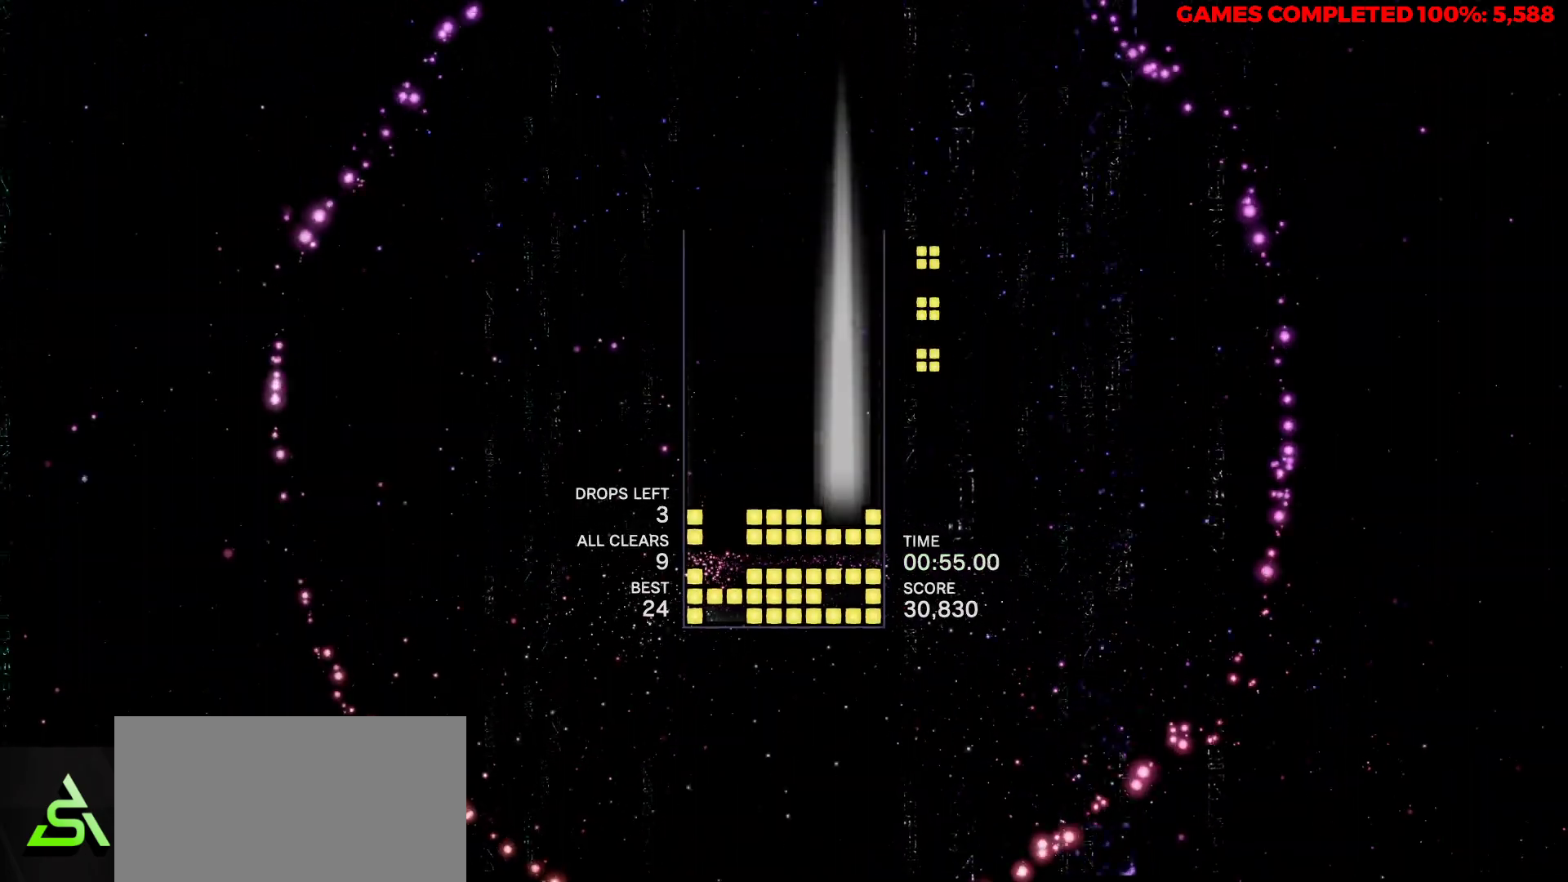
{"keys": ["left"], "events": [[300, "left", "down"], [400, "left", "up"], [483, "left", "down"]]}
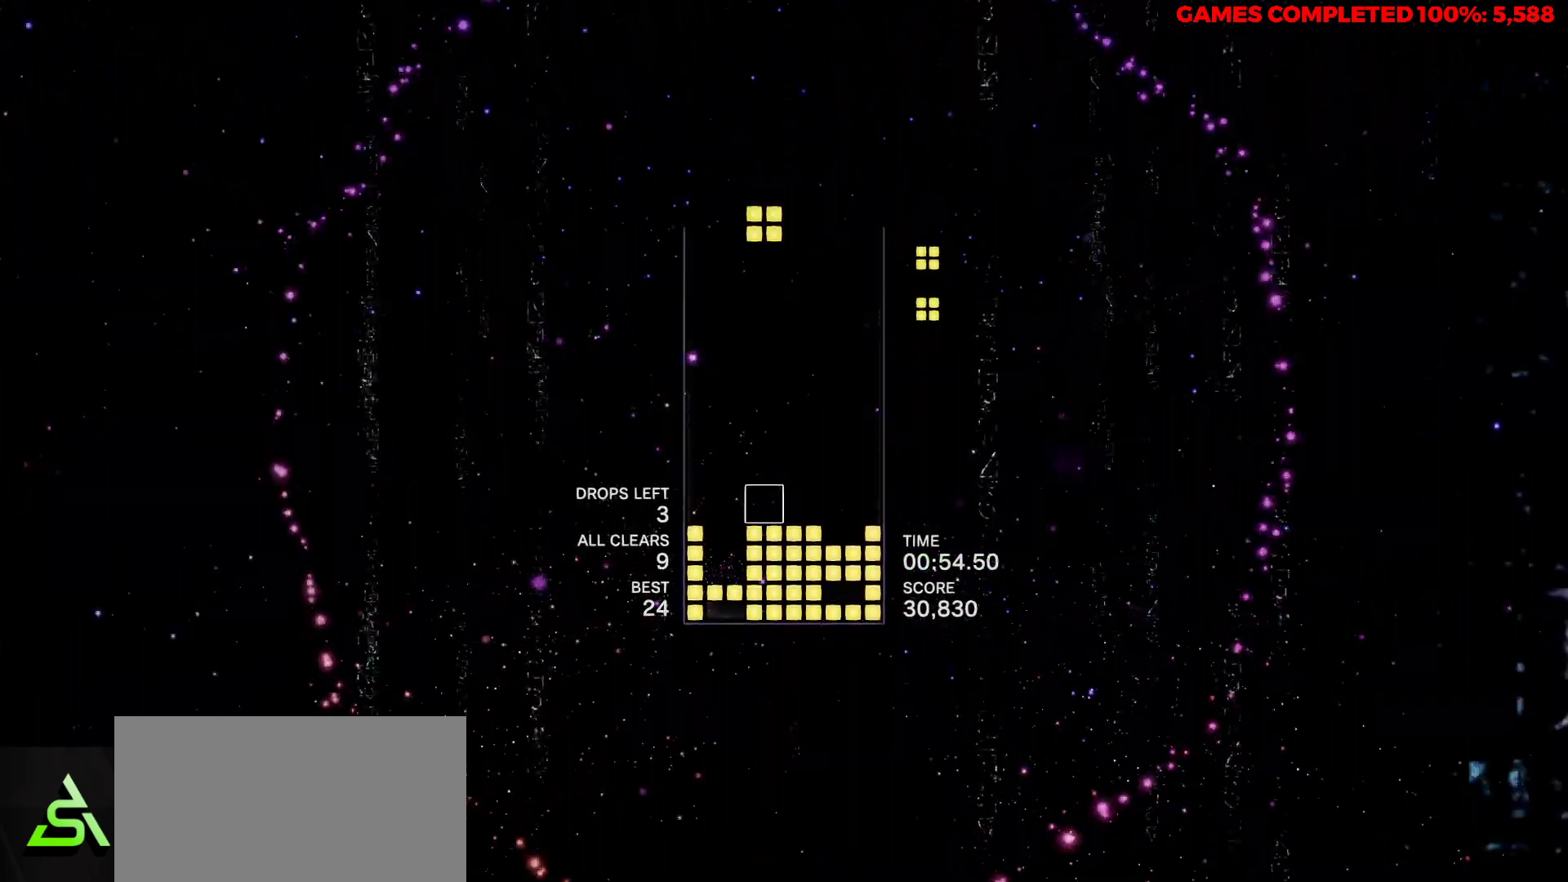
{"keys": ["space"], "events": [[33, "left", "up"], [133, "left", "down"], [217, "left", "up"], [367, "left", "down"], [450, "left", "up"], [500, "space", "down"]]}
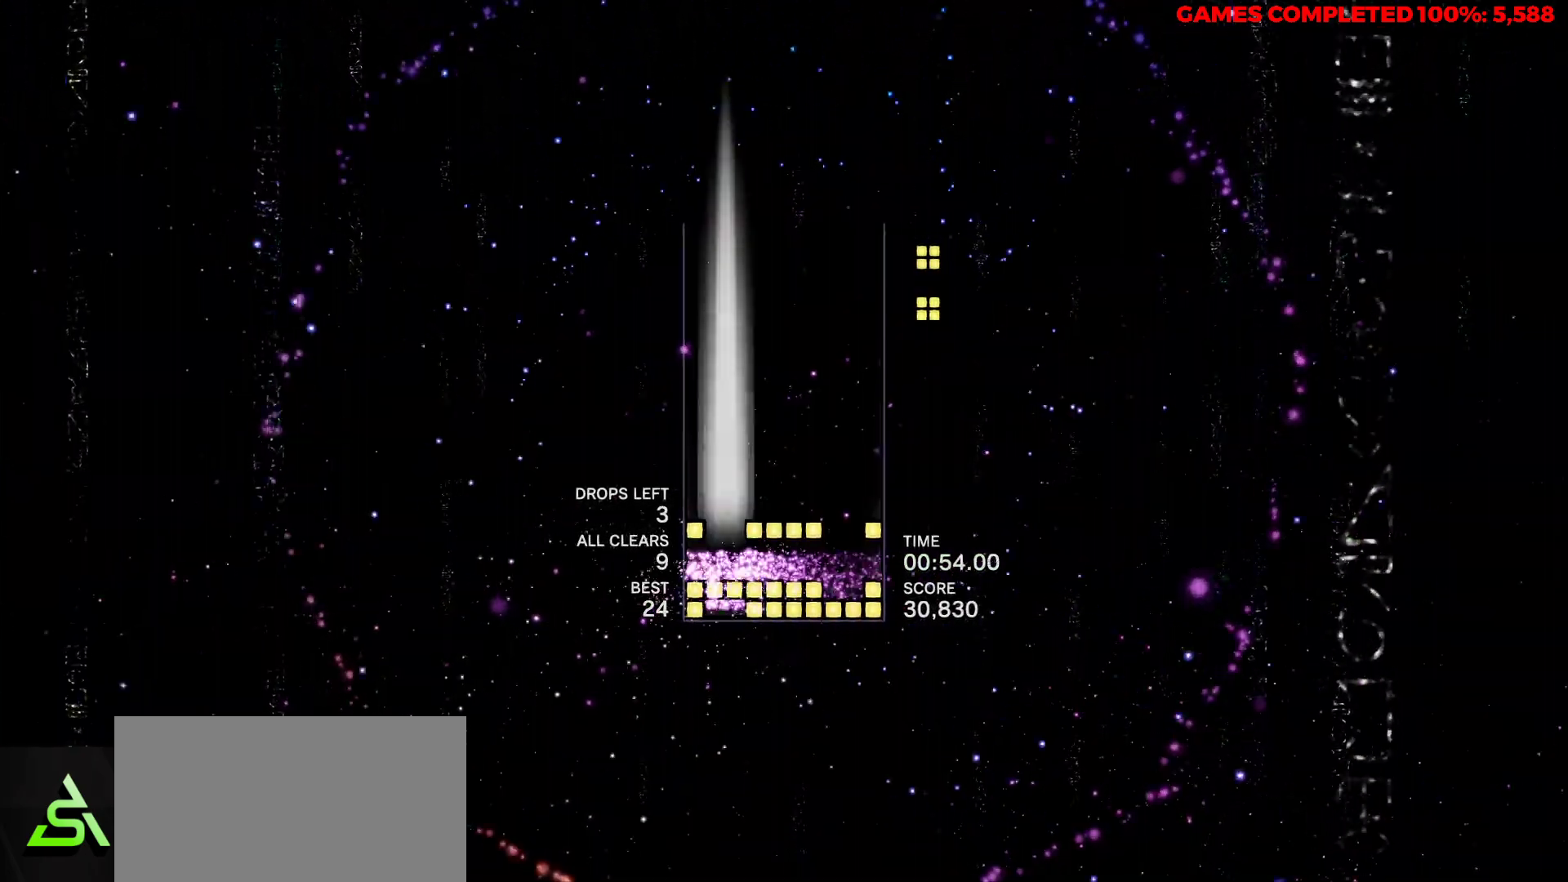
{"keys": ["right"], "events": [[100, "right", "down"], [150, "space", "up"]]}
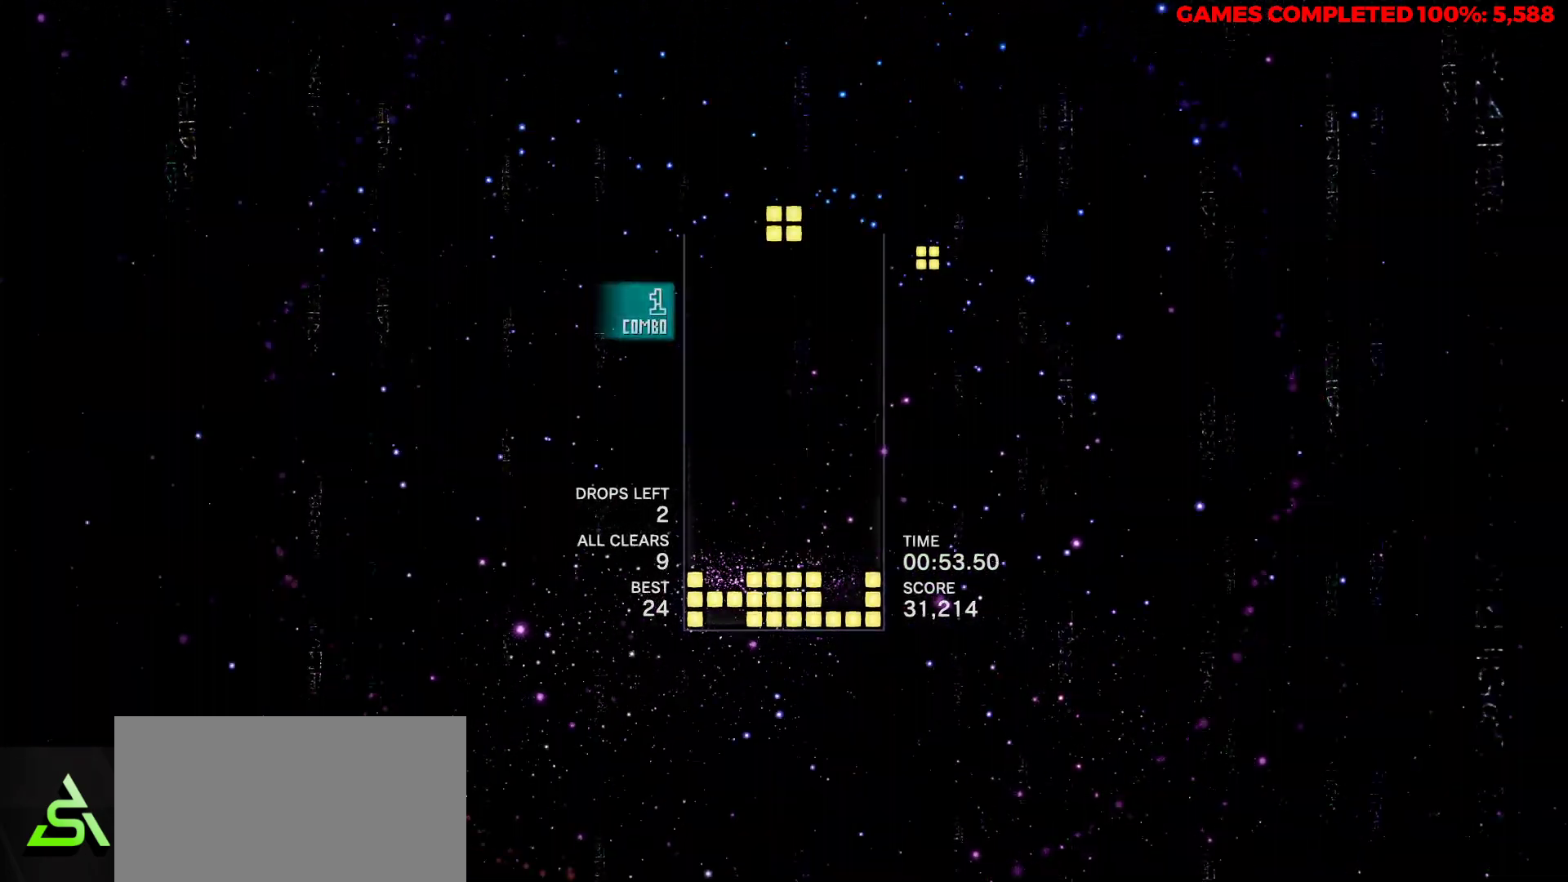
{"keys": ["space"], "events": [[183, "right", "up"], [283, "left", "down"], [383, "left", "up"], [433, "space", "down"]]}
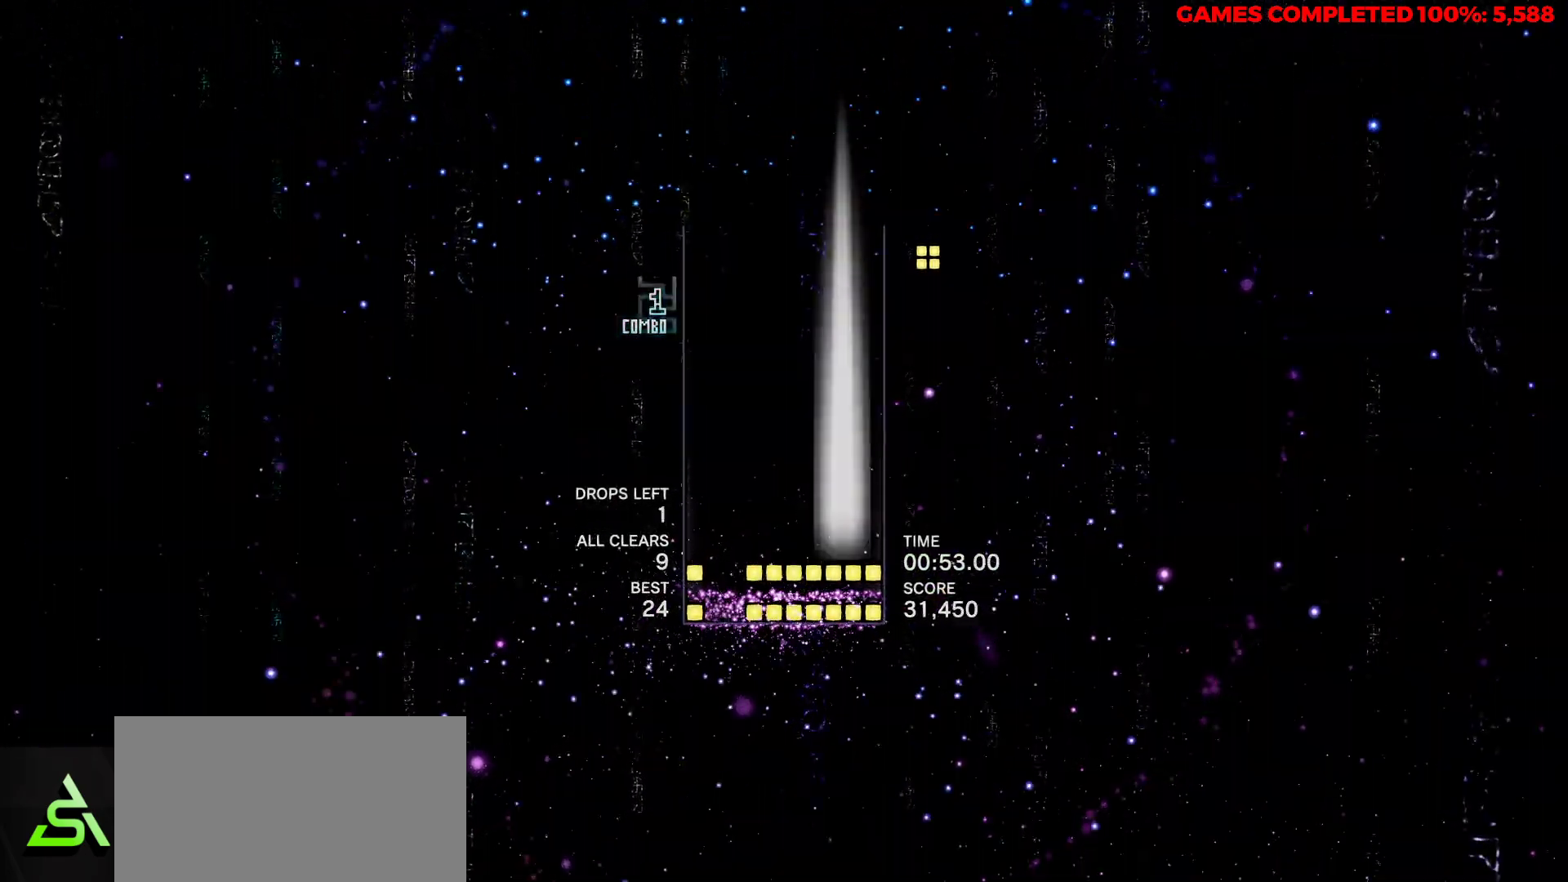
{"keys": ["left"], "events": [[17, "space", "up"], [200, "left", "down"]]}
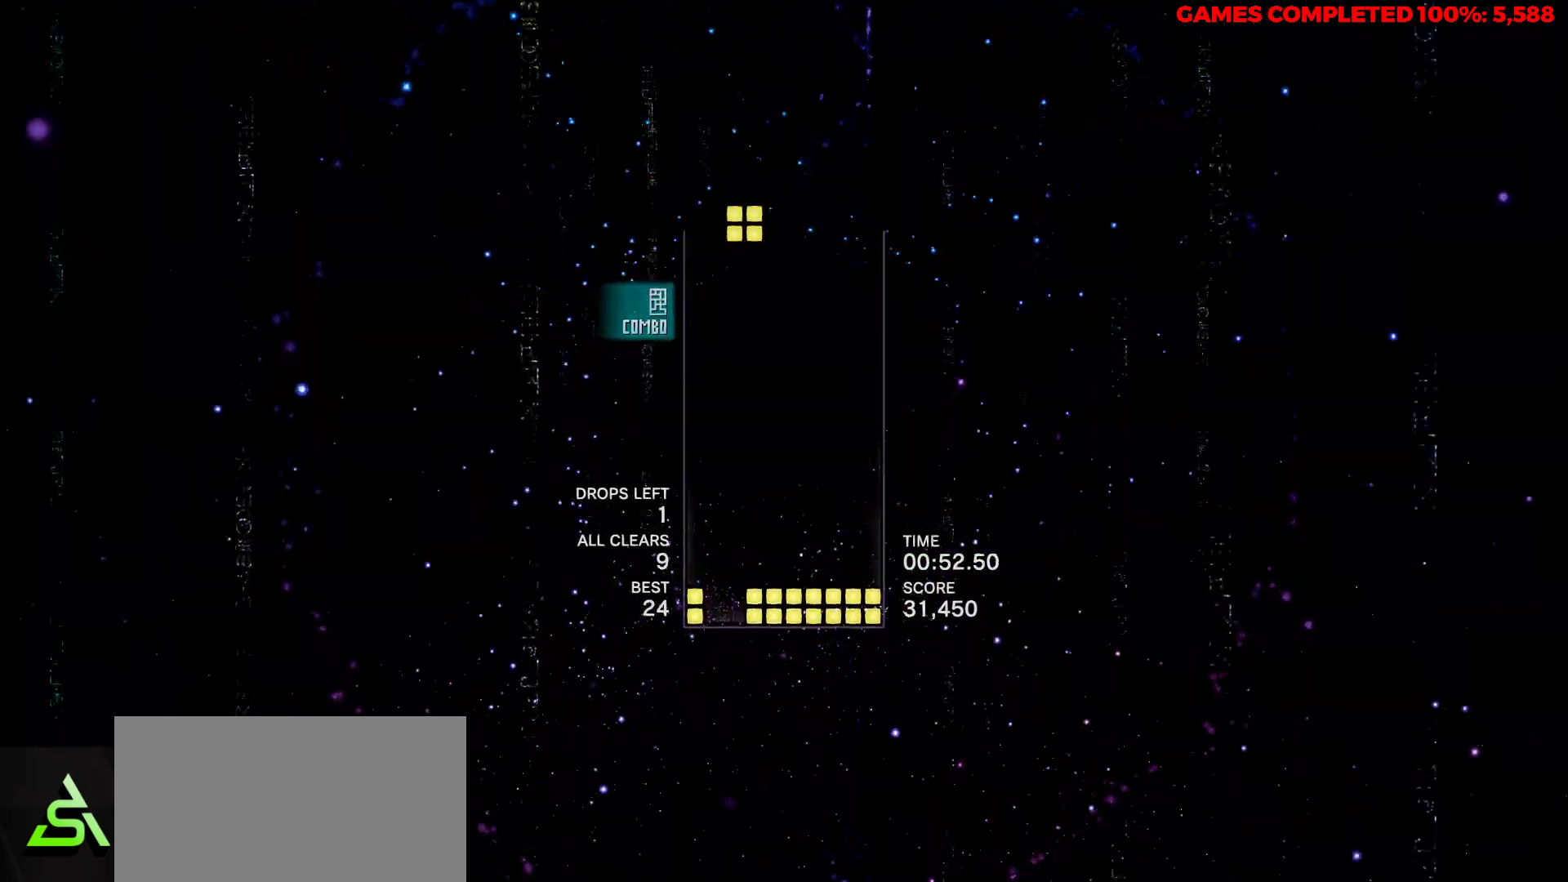
{"keys": [], "events": [[133, "left", "up"], [217, "right", "down"], [267, "right", "up"], [367, "space", "down"], [467, "space", "up"]]}
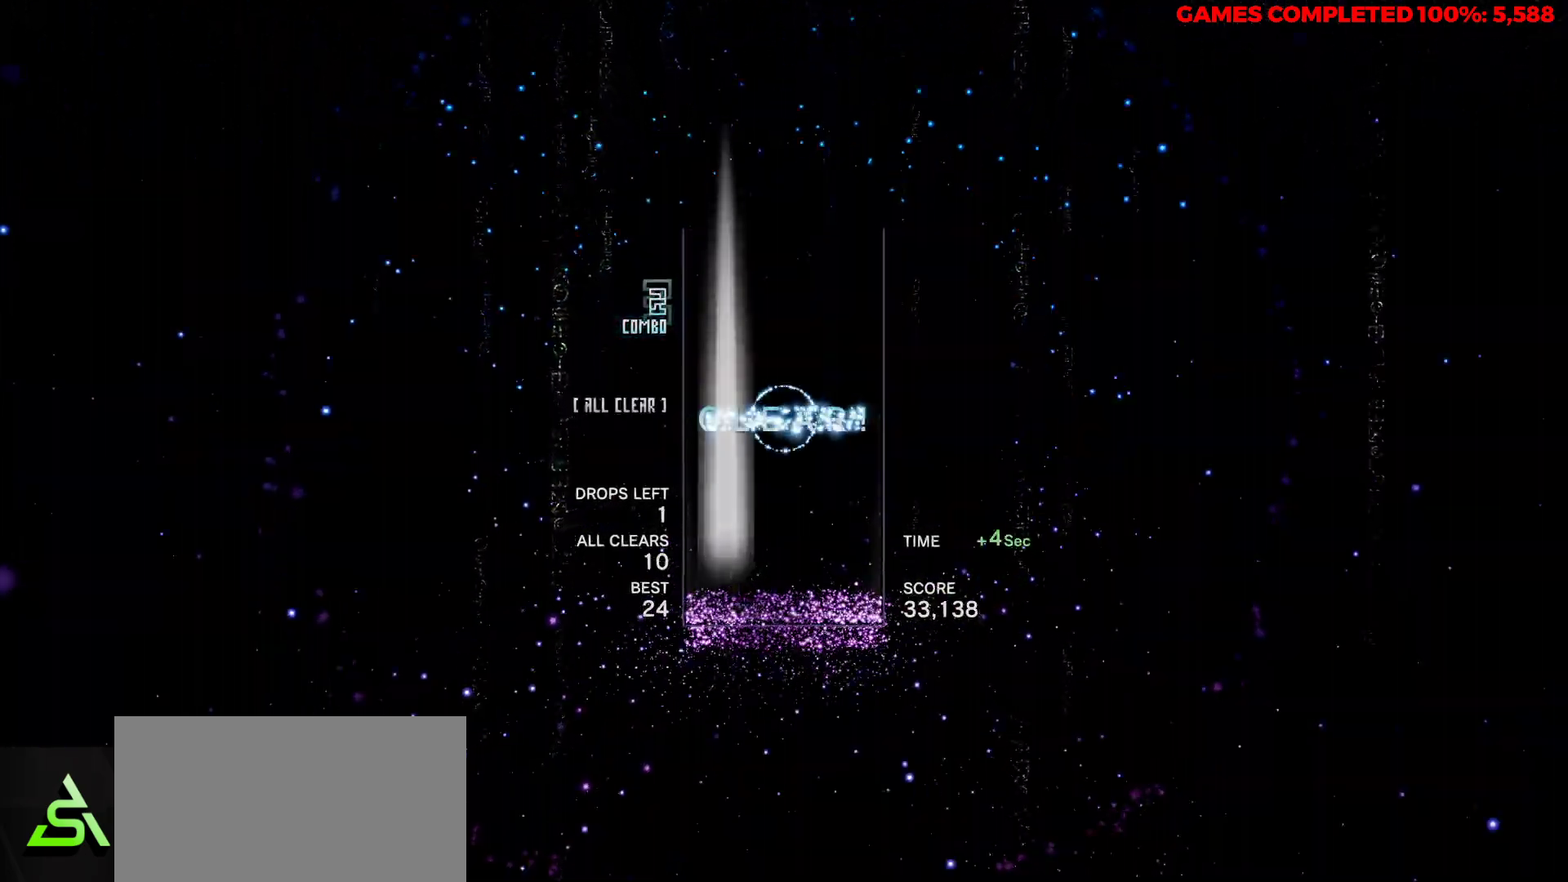
{"keys": [], "events": []}
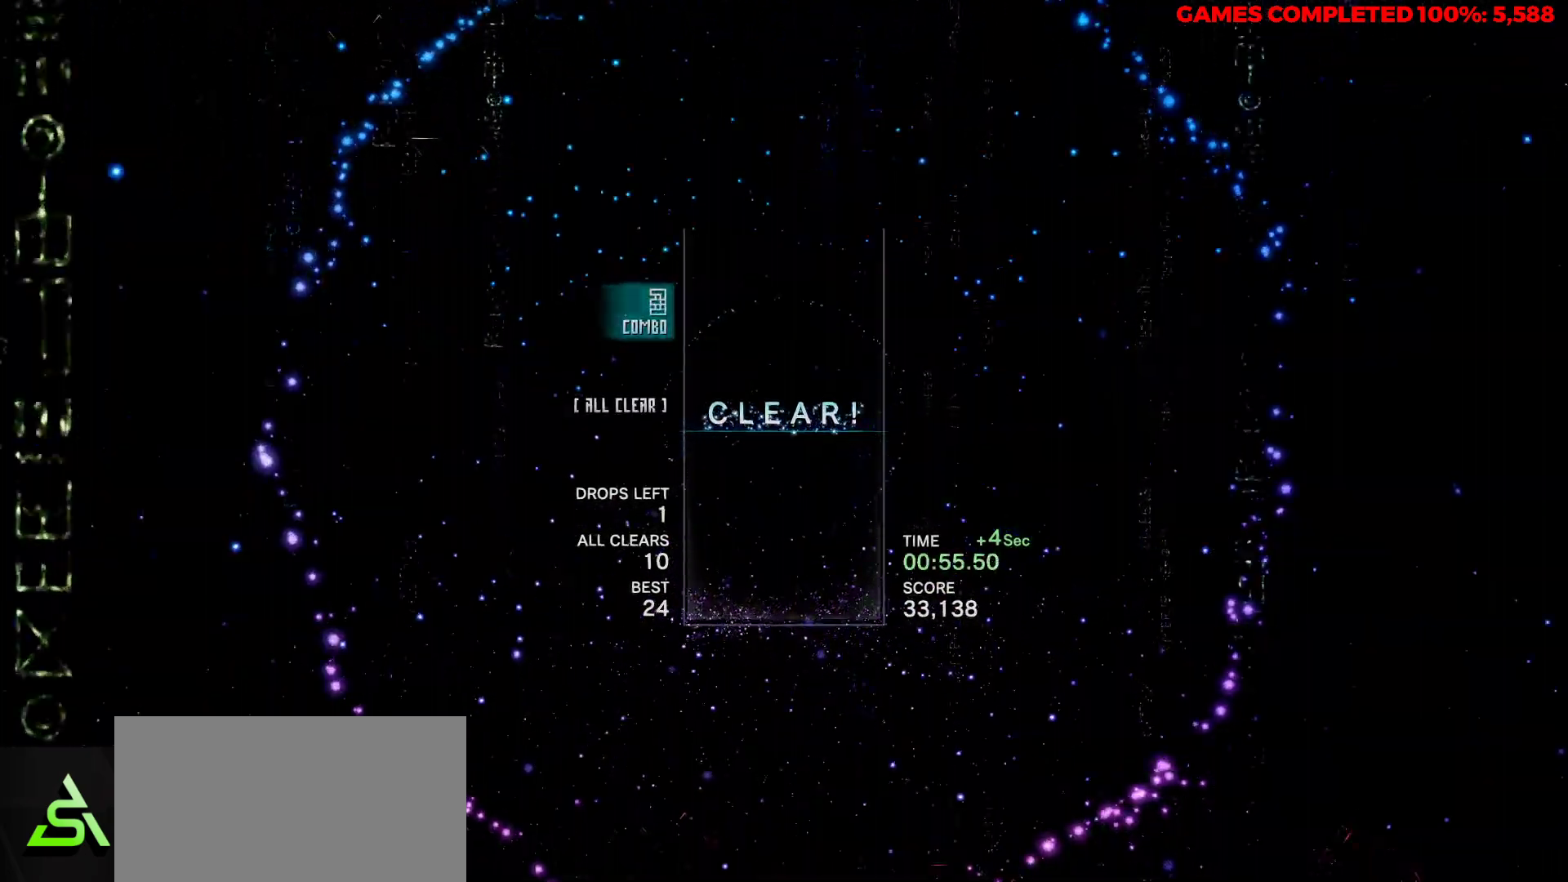
{"keys": [], "events": []}
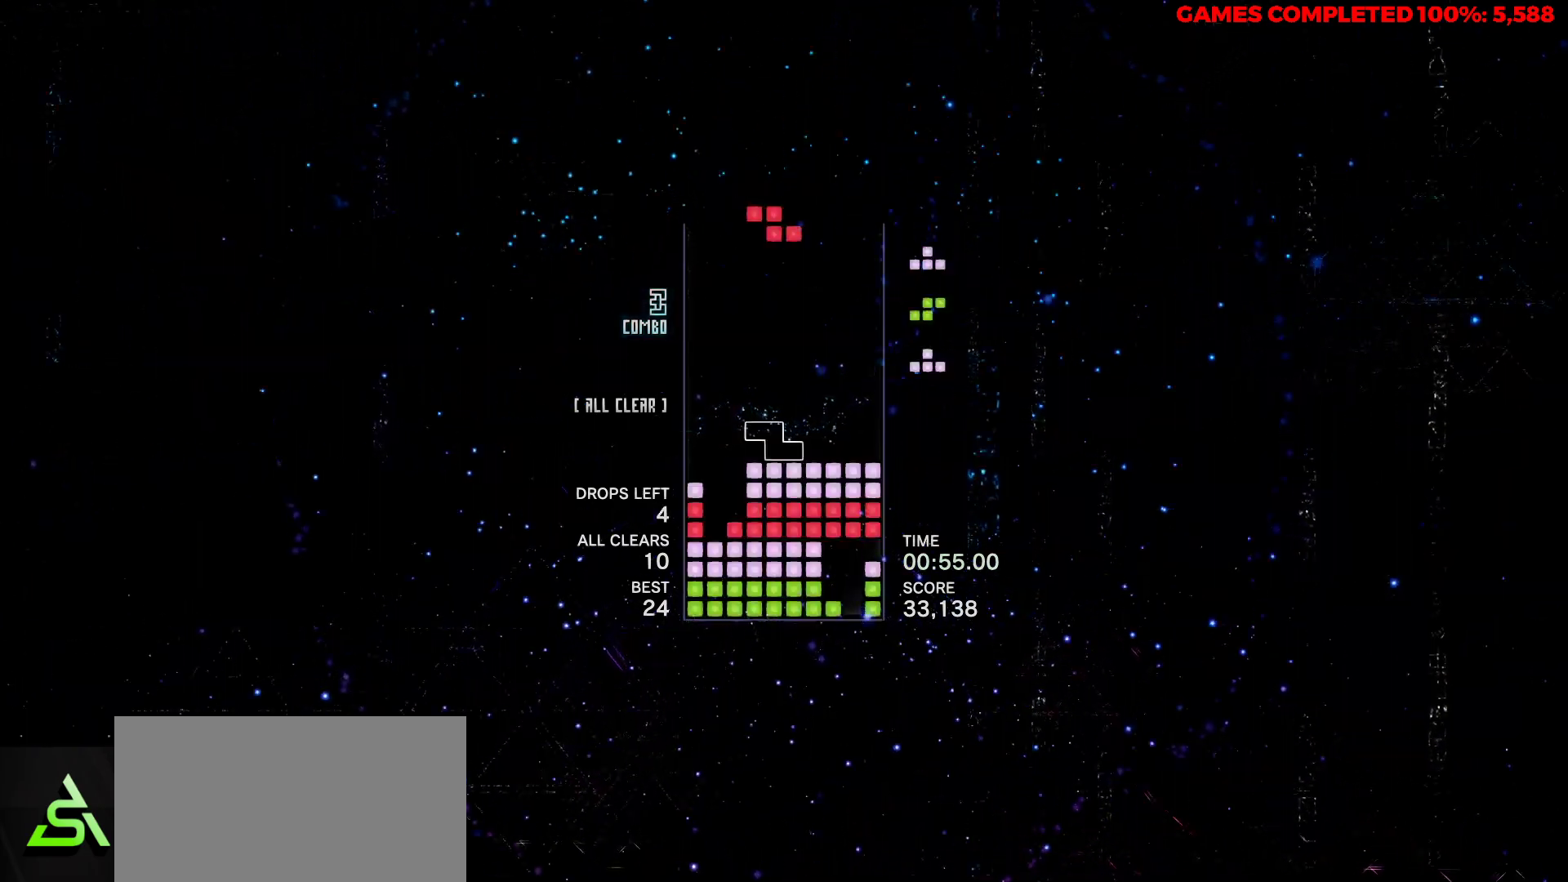
{"keys": ["left"], "events": [[200, "left", "down"], [300, "left", "up"], [350, "up", "down"], [450, "left", "down"], [483, "up", "up"]]}